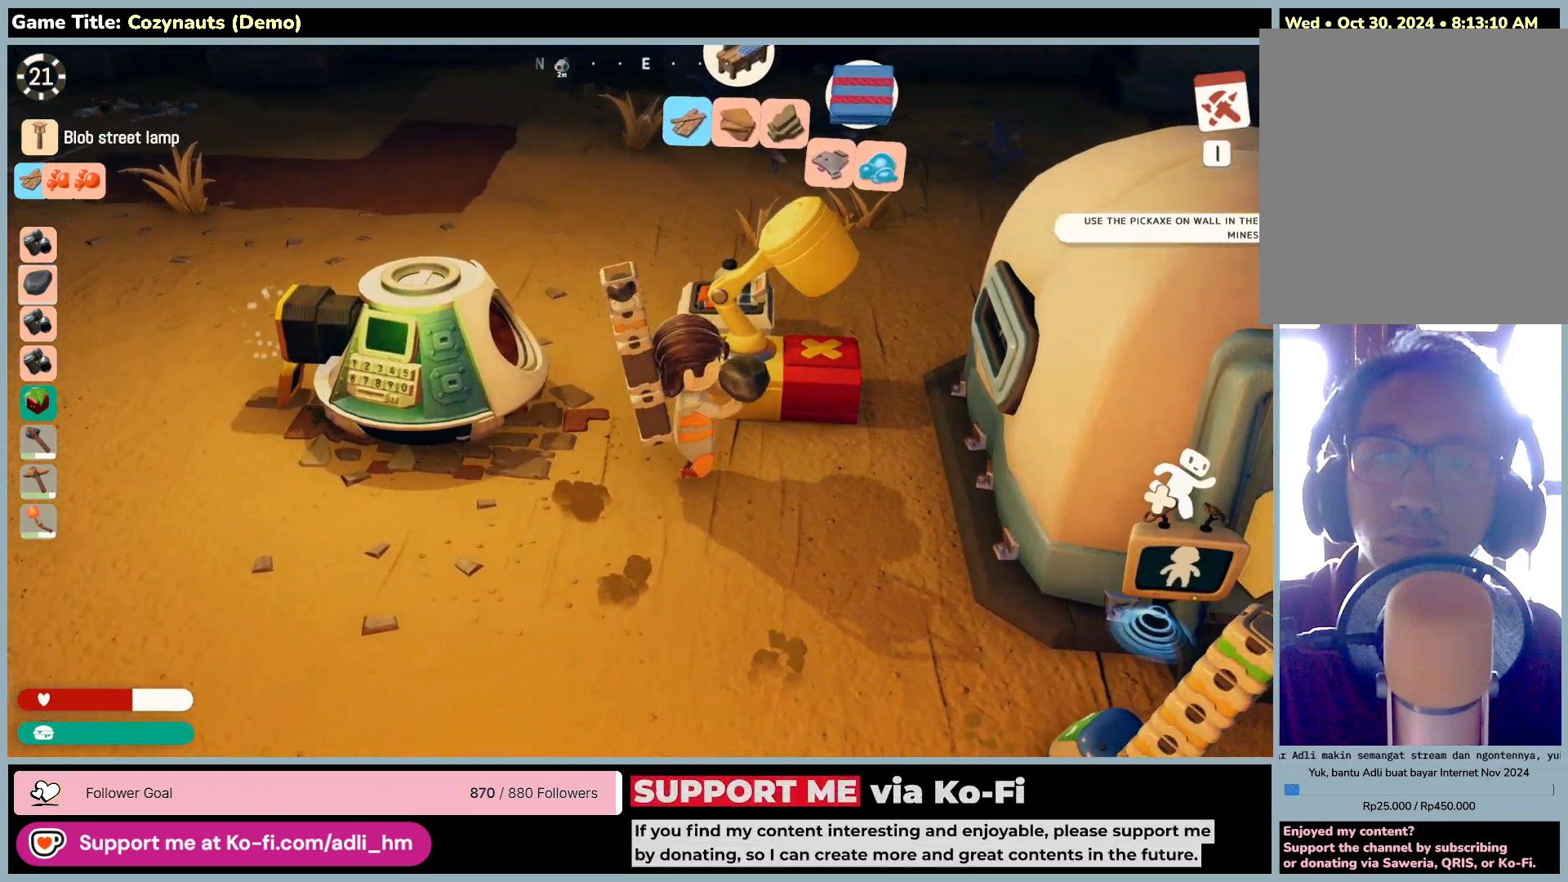
Gameplay with keyboard and mouse; each line is a JSON object with the keys and mouse buttons held at the frame after it. "events" lists presses ("down") and releases ("up") of "0", "1", "2", "3", "4", "5", "6", "7", "8", "9", "a", "alt", "b", "c", "caps_lock", "ctrl", "d", "down", "e", "escape", "f", "f1", "f2", "f3", "f4", "f5", "f6", "f7", "f8", "g", "h", "i", "j", "k", "l", "left", "m", "n", "o", "p", "q", "r", "return", "right", "s", "shift", "space", "t", "tab", "tilde", "u", "up", "v", "w", "x", "y", "z", "mouse_left", "mouse_wheel" and "mouse_right" between this image and that frame as [ms after this image, input, new state], when the widget could be followed in between. "mouse_left", "mouse_wheel", "mouse_right" = the "left", "wheel", "right" buttons of the "mouse" list. No other keys are recorded. "wheel" means that the mouse wheel is clicked or scrolled. Mouse movement is not recorded.
{"keys": ["w"], "mouse": [], "events": [[233, "w", "up"], [333, "d", "up"], [500, "w", "down"]]}
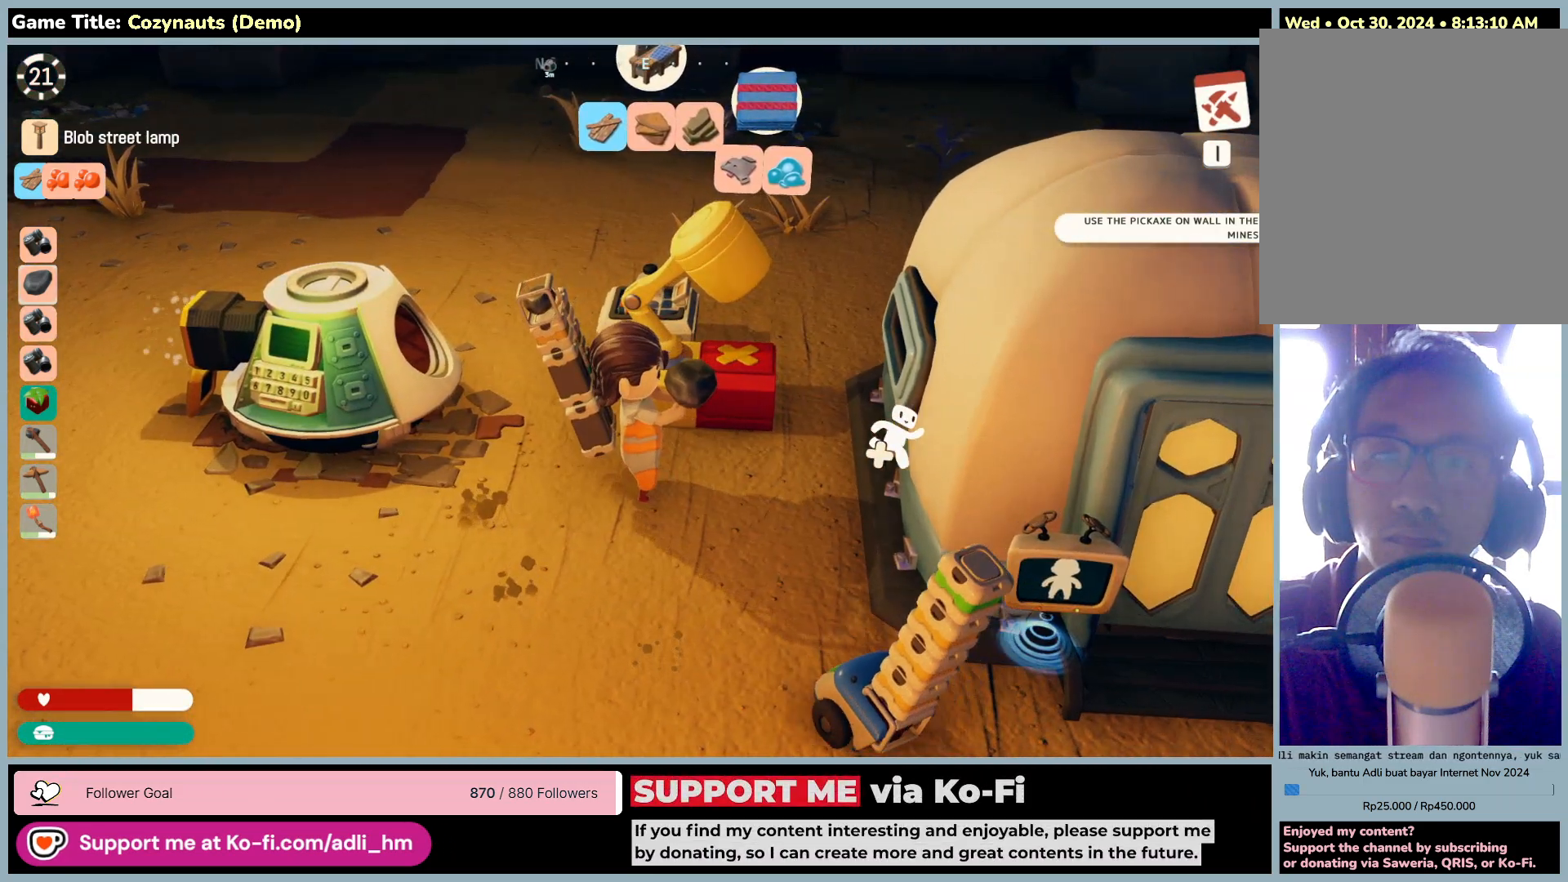
{"keys": [], "mouse": [], "events": [[500, "w", "up"]]}
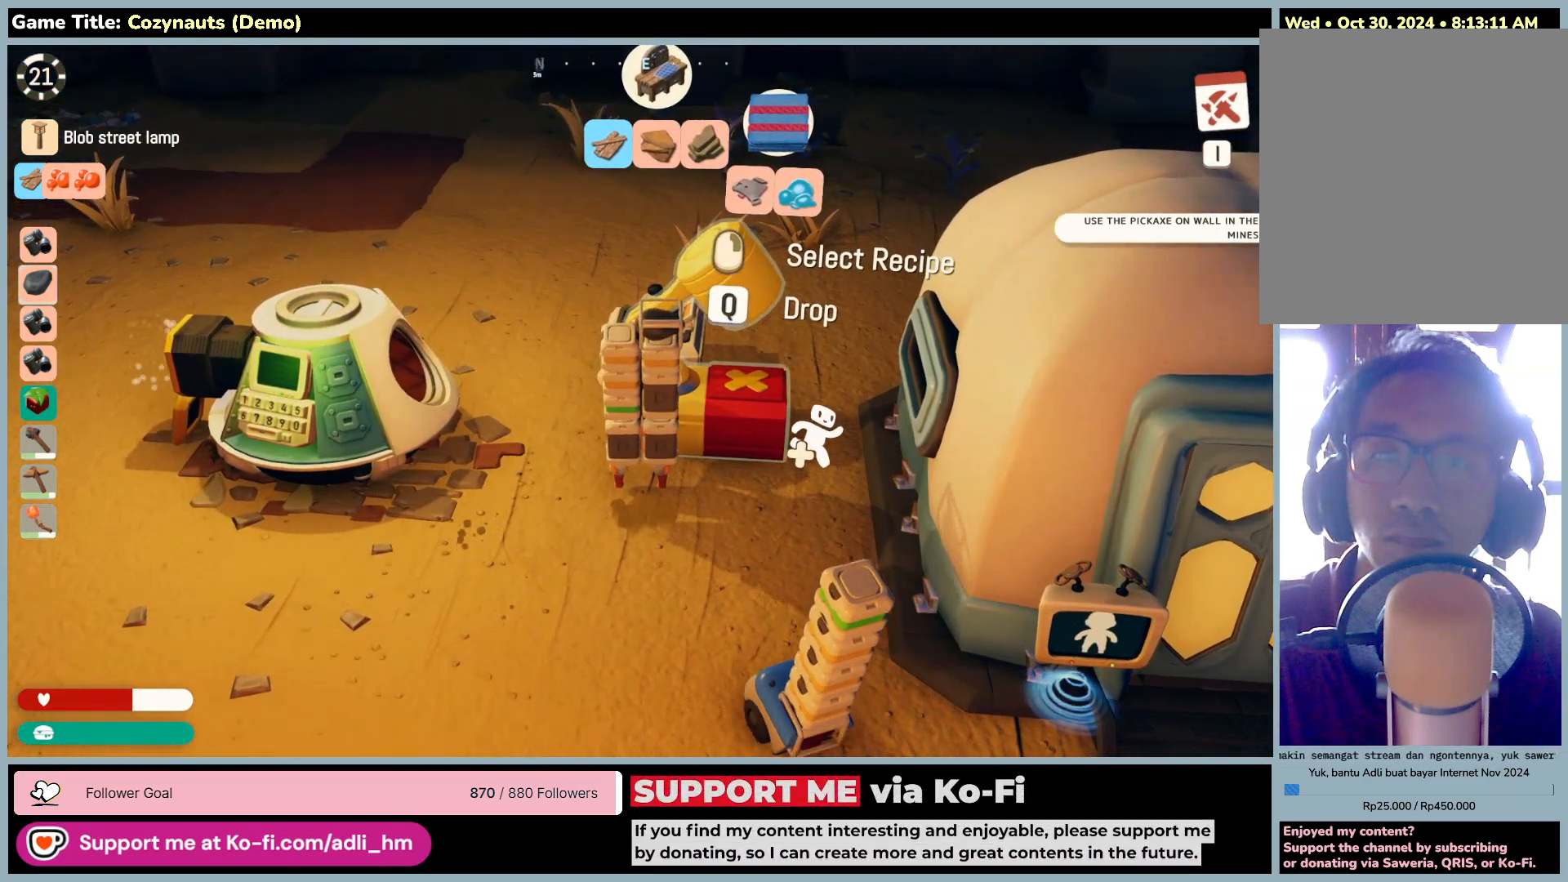
{"keys": [], "mouse": [], "events": []}
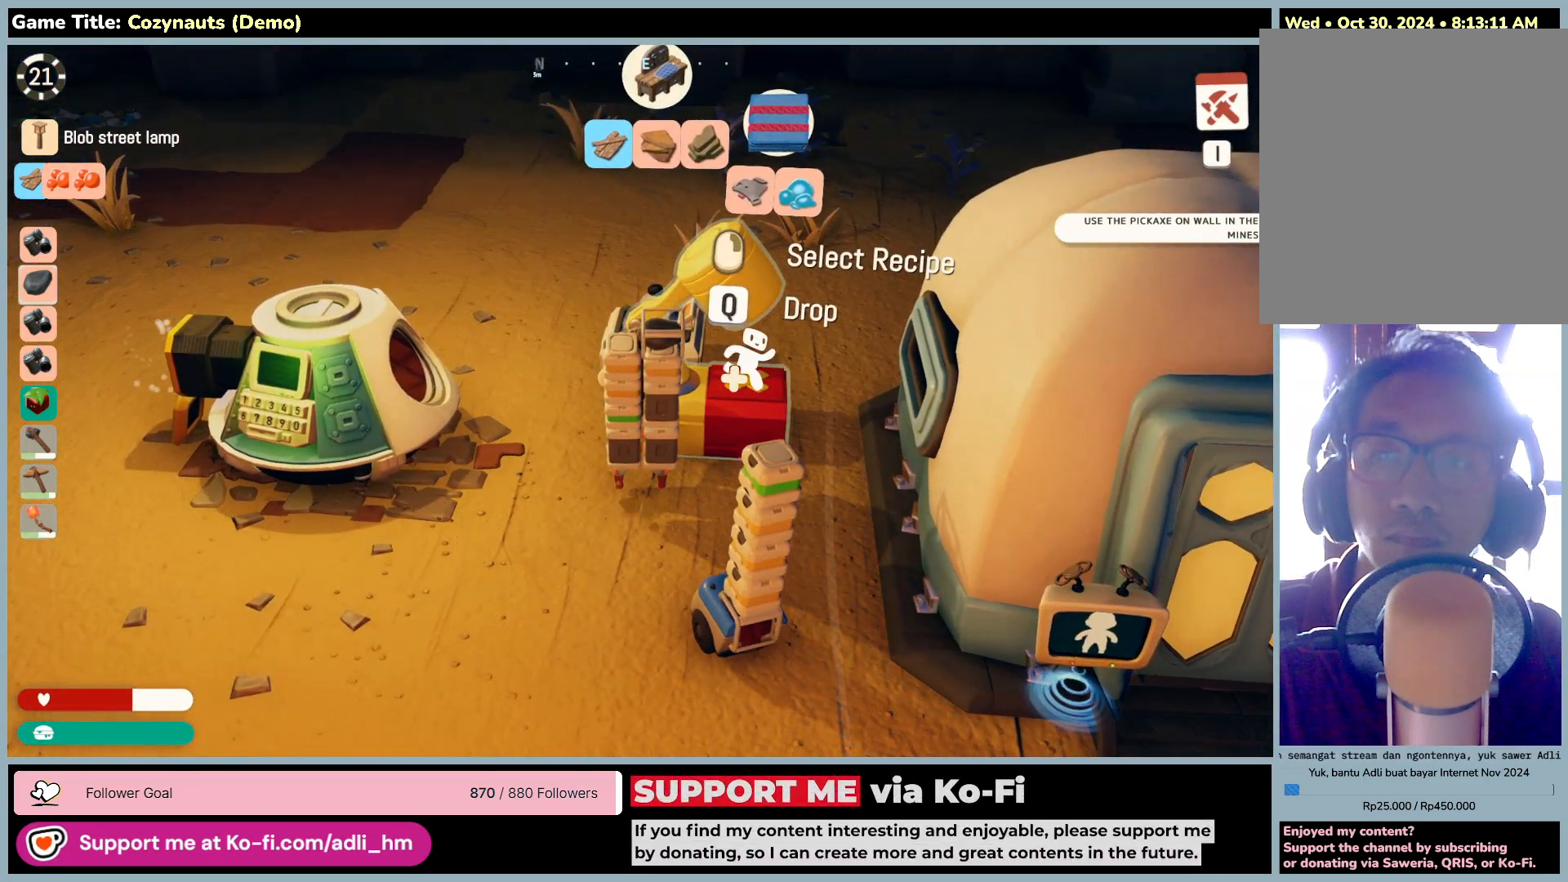
{"keys": [], "mouse": [], "events": []}
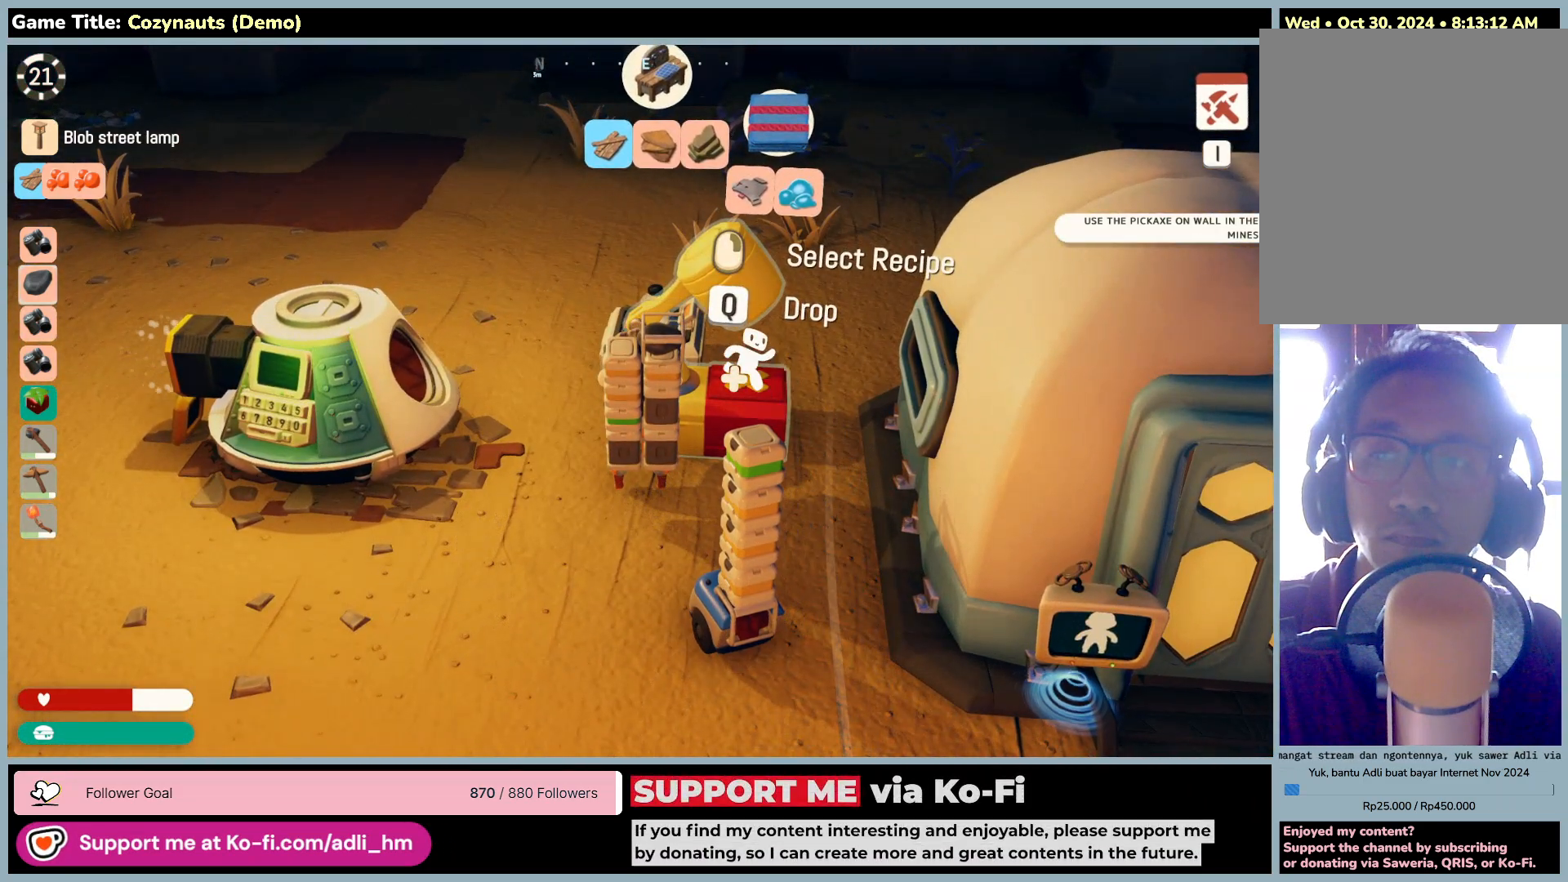
{"keys": [], "mouse": [], "events": []}
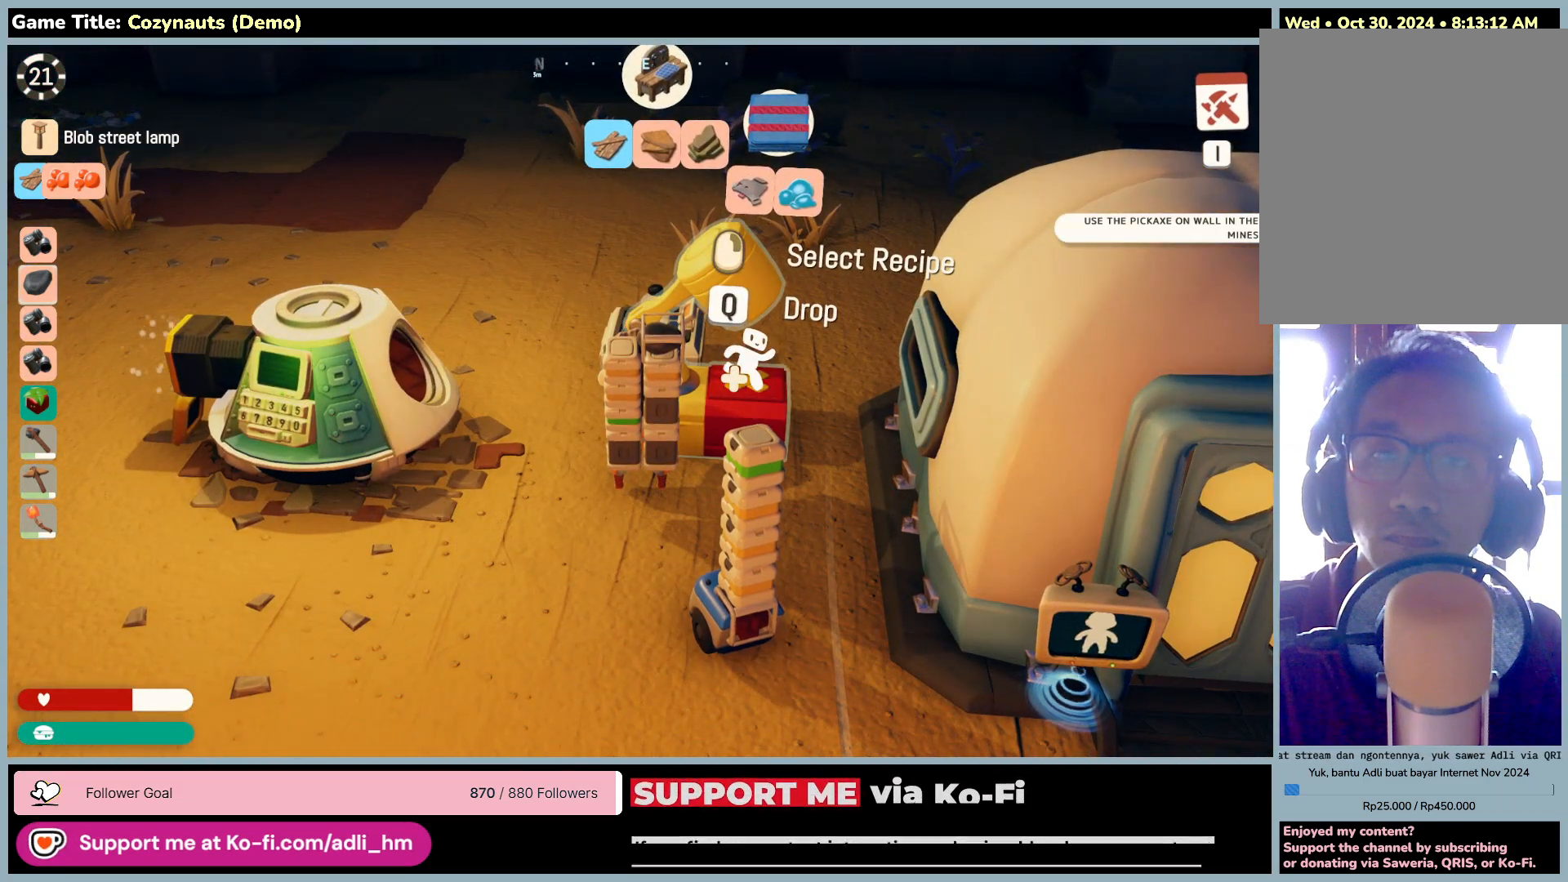
{"keys": [], "mouse": [], "events": []}
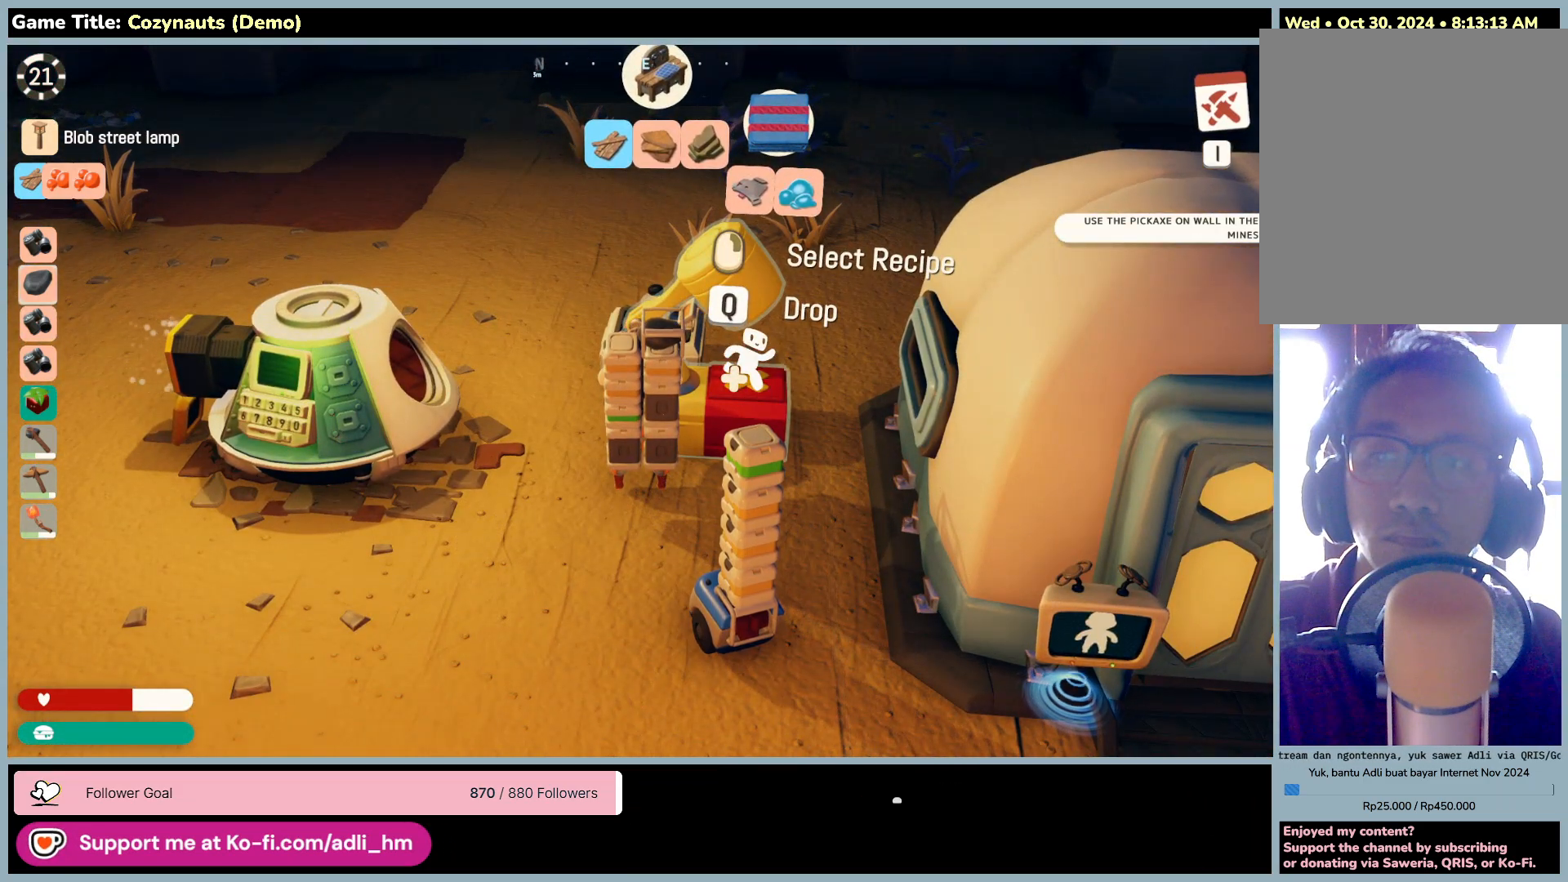
{"keys": [], "mouse": [], "events": []}
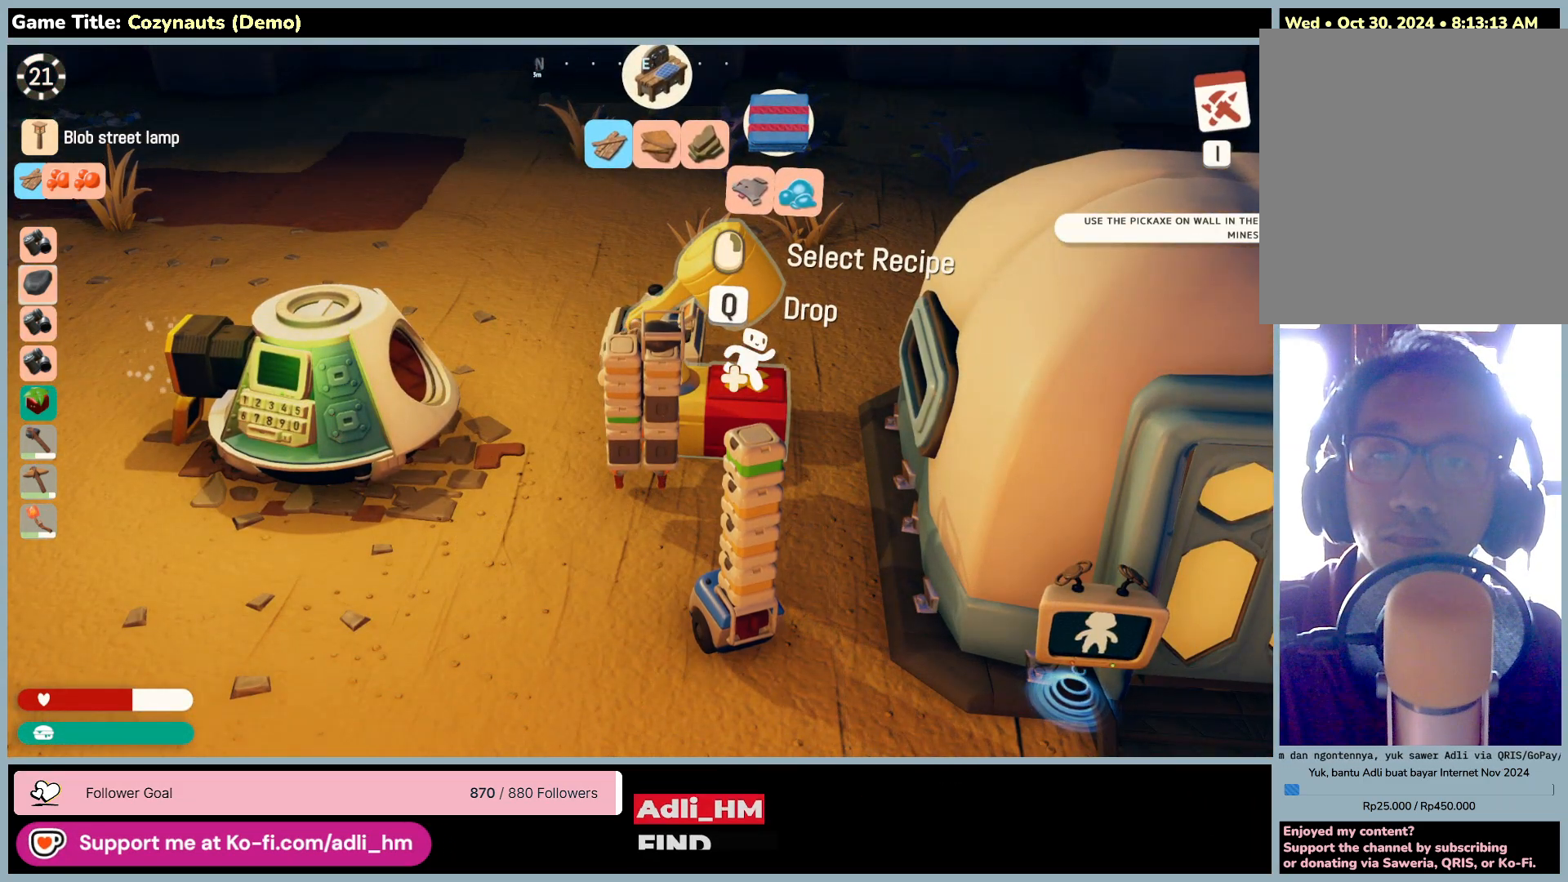
{"keys": [], "mouse": [], "events": []}
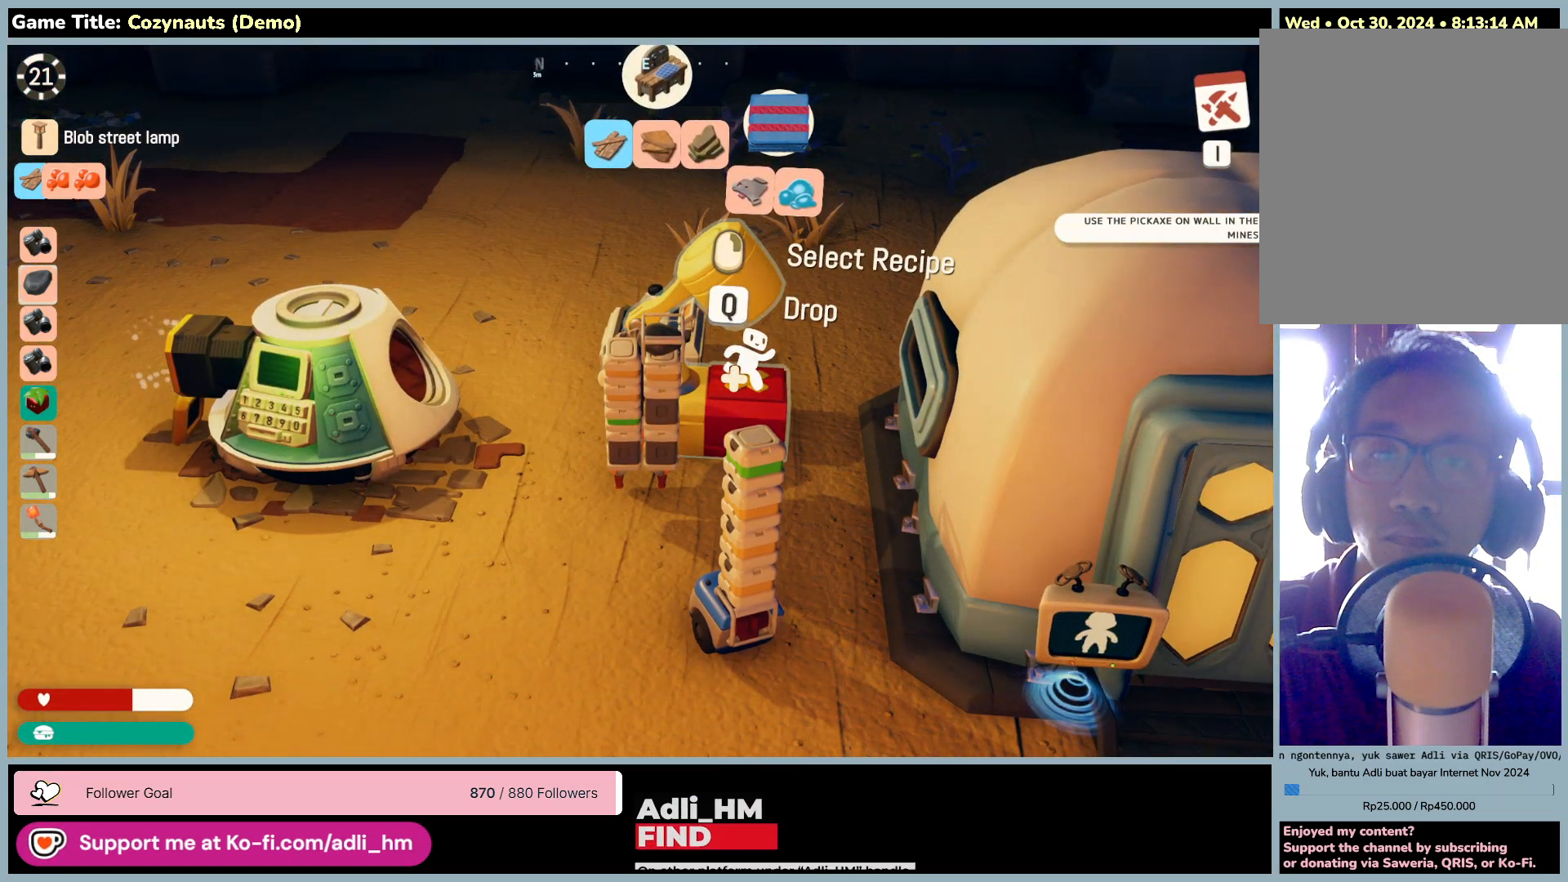
{"keys": ["a", "w"], "mouse": [], "events": [[316, "a", "down"], [433, "w", "down"]]}
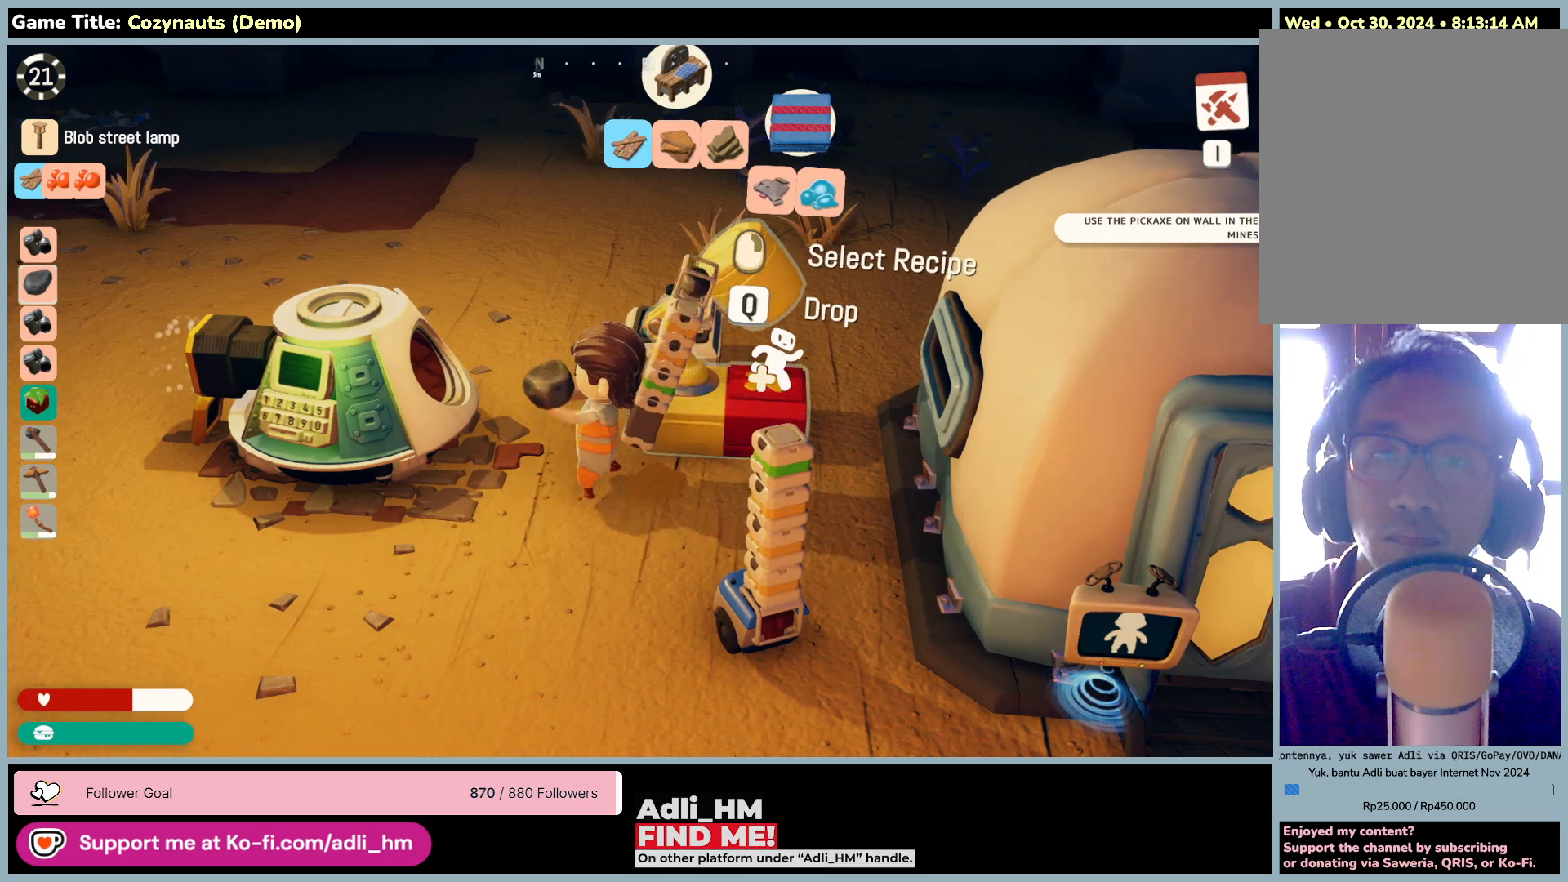
{"keys": ["d", "w"], "mouse": [], "events": [[400, "a", "up"], [466, "d", "down"]]}
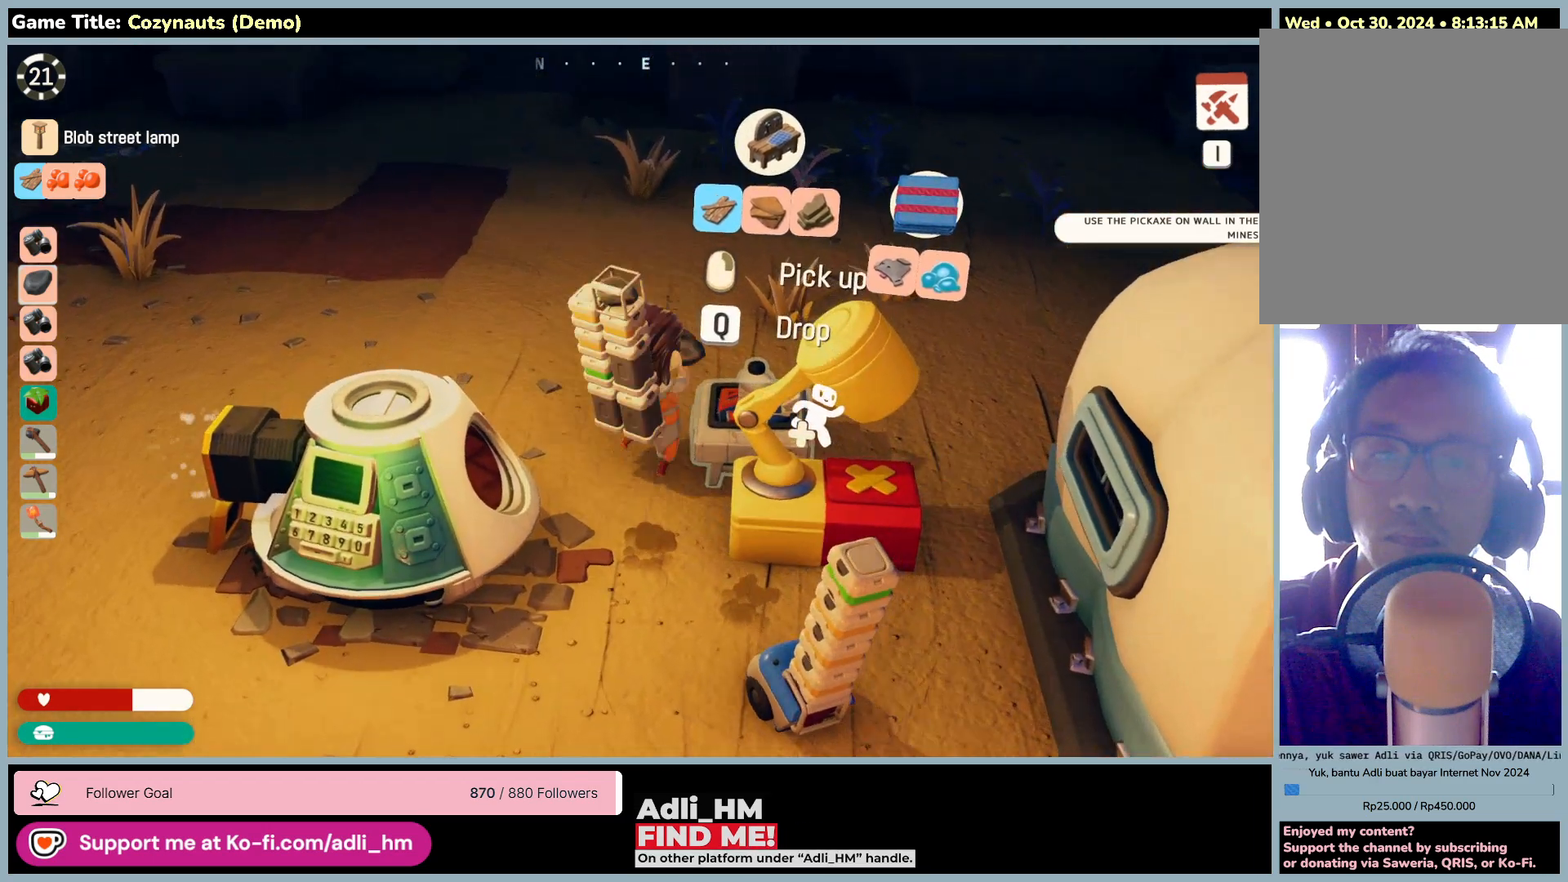
{"keys": [], "mouse": [], "events": [[233, "w", "up"], [400, "d", "up"]]}
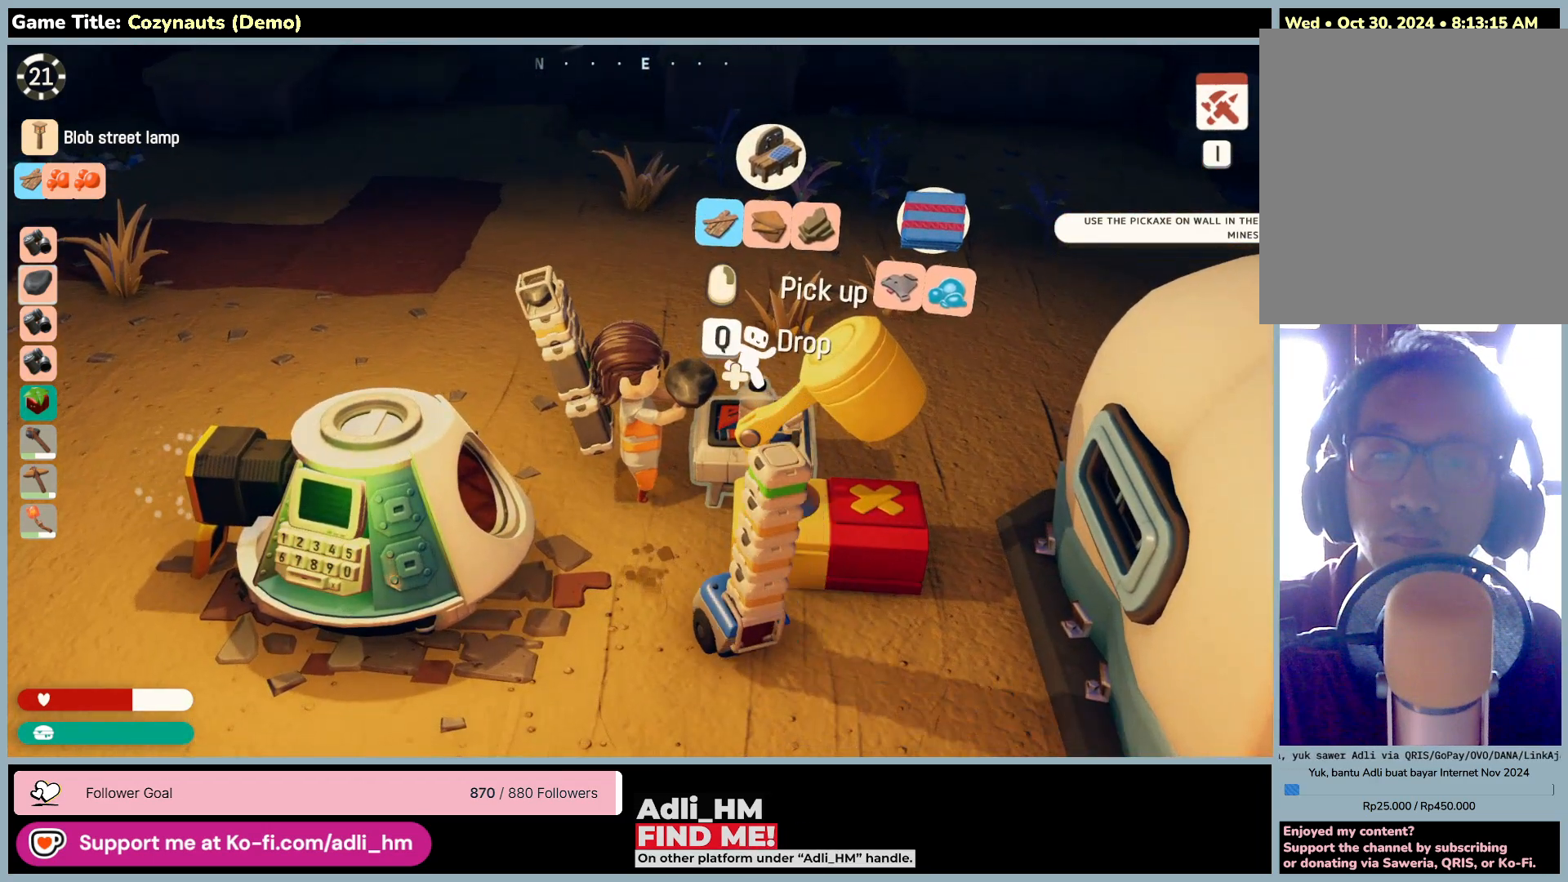
{"keys": [], "mouse": [], "events": []}
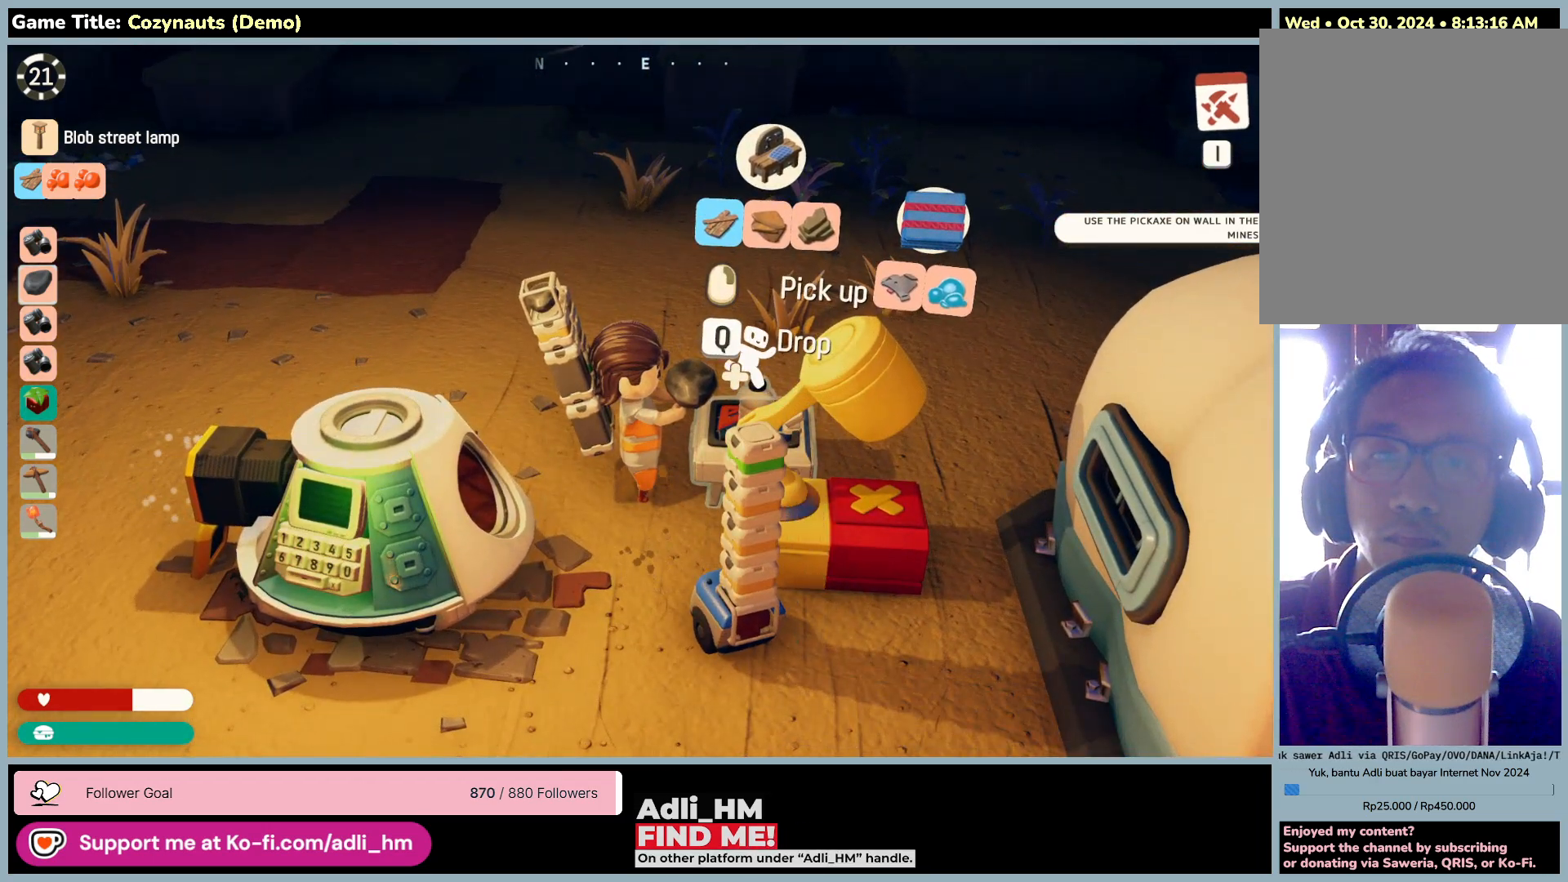
{"keys": ["s"], "mouse": [], "events": [[416, "s", "down"]]}
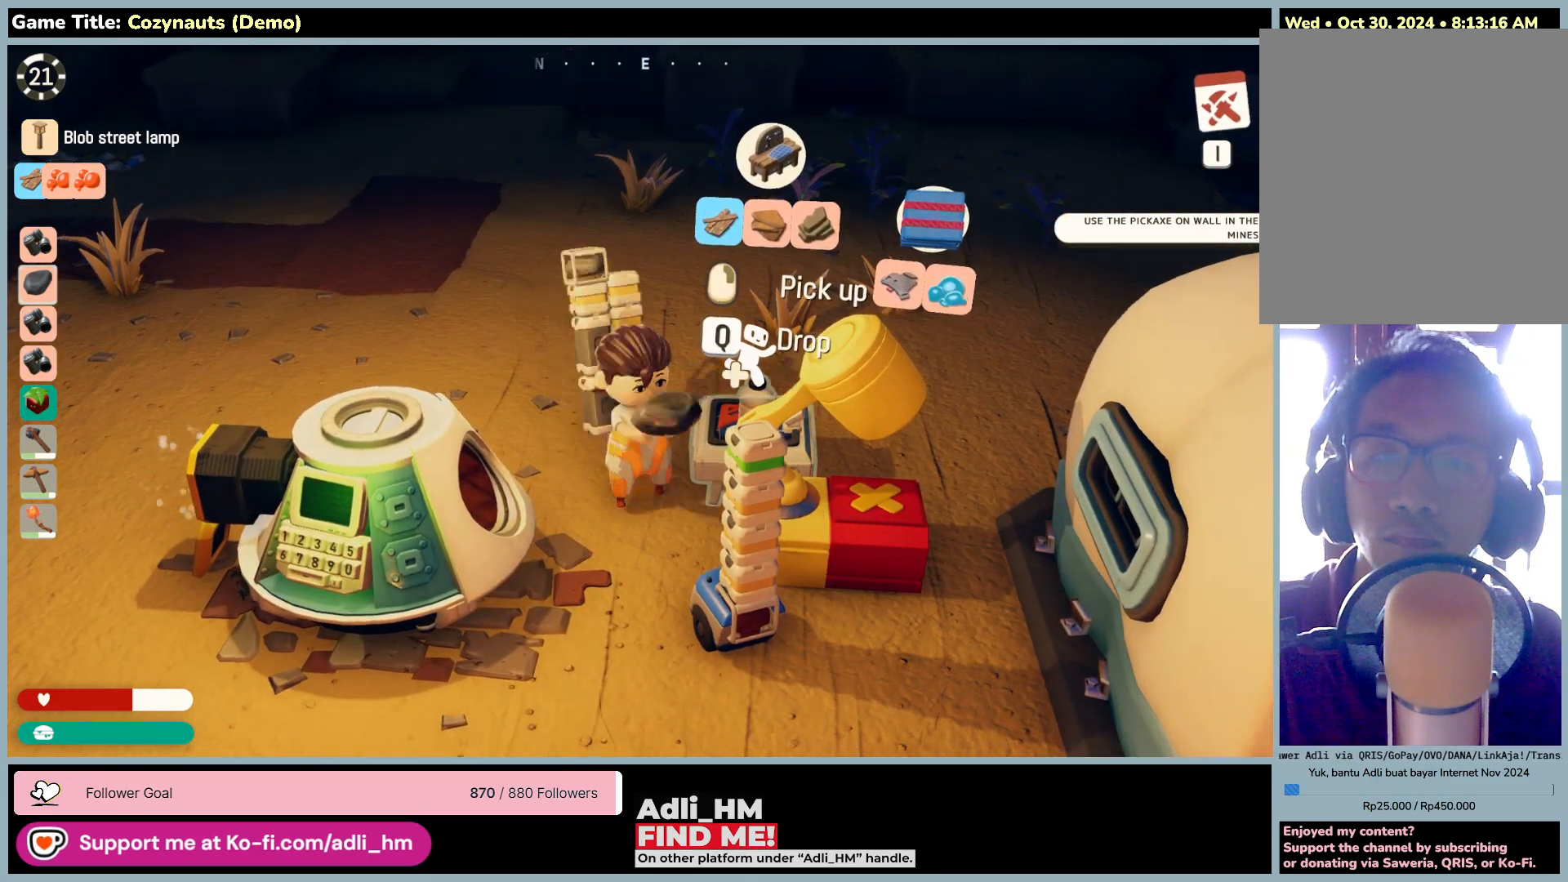
{"keys": ["a", "s"], "mouse": [], "events": [[183, "a", "down"]]}
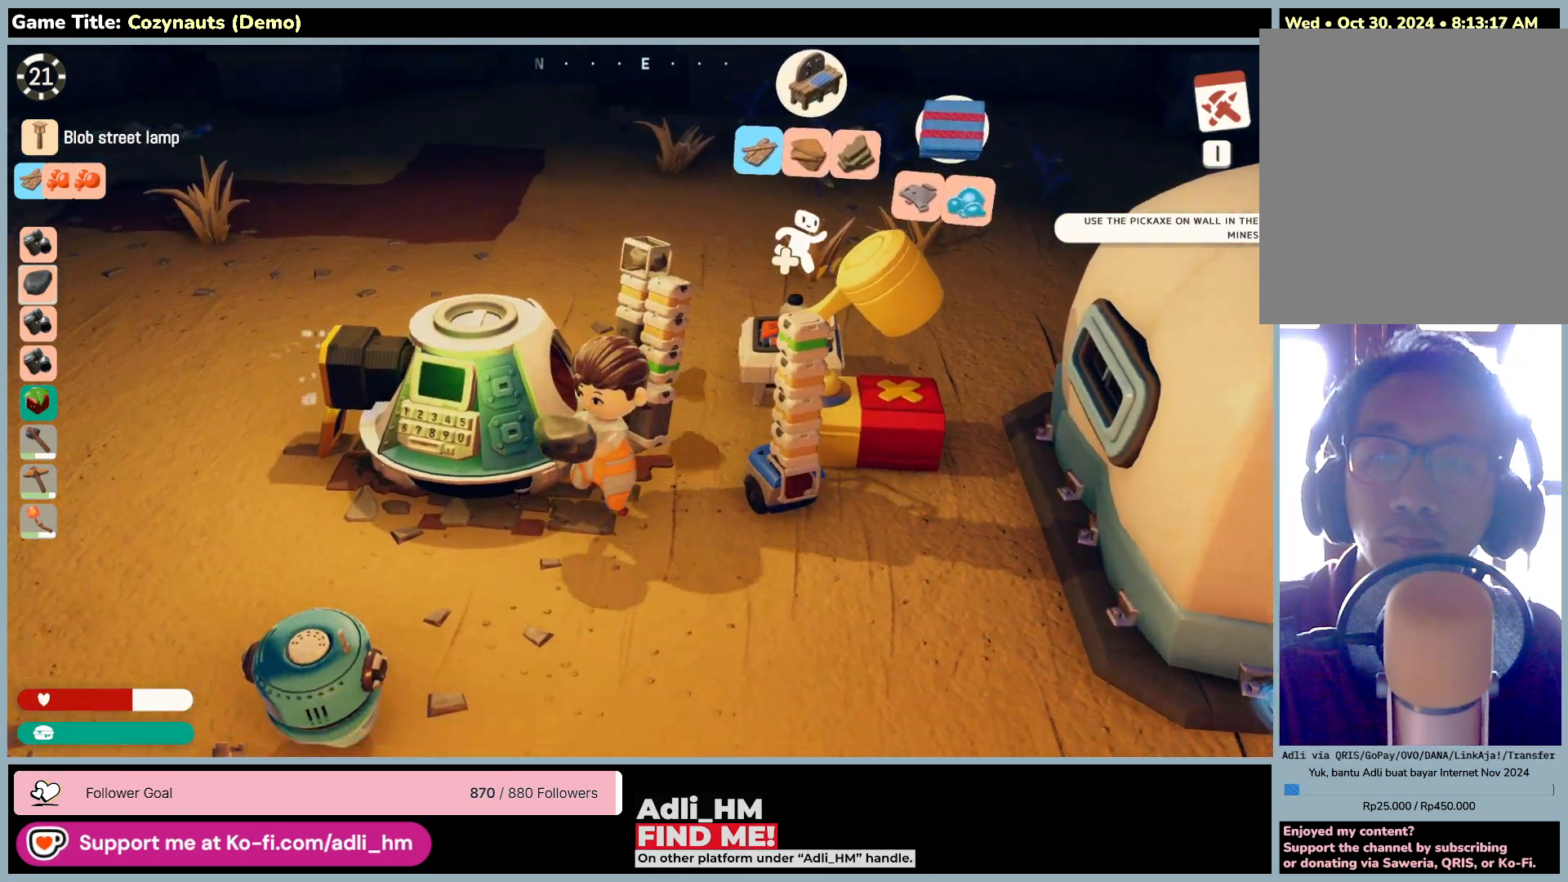
{"keys": ["w"], "mouse": [], "events": [[300, "w", "down"], [333, "s", "up"], [500, "a", "up"]]}
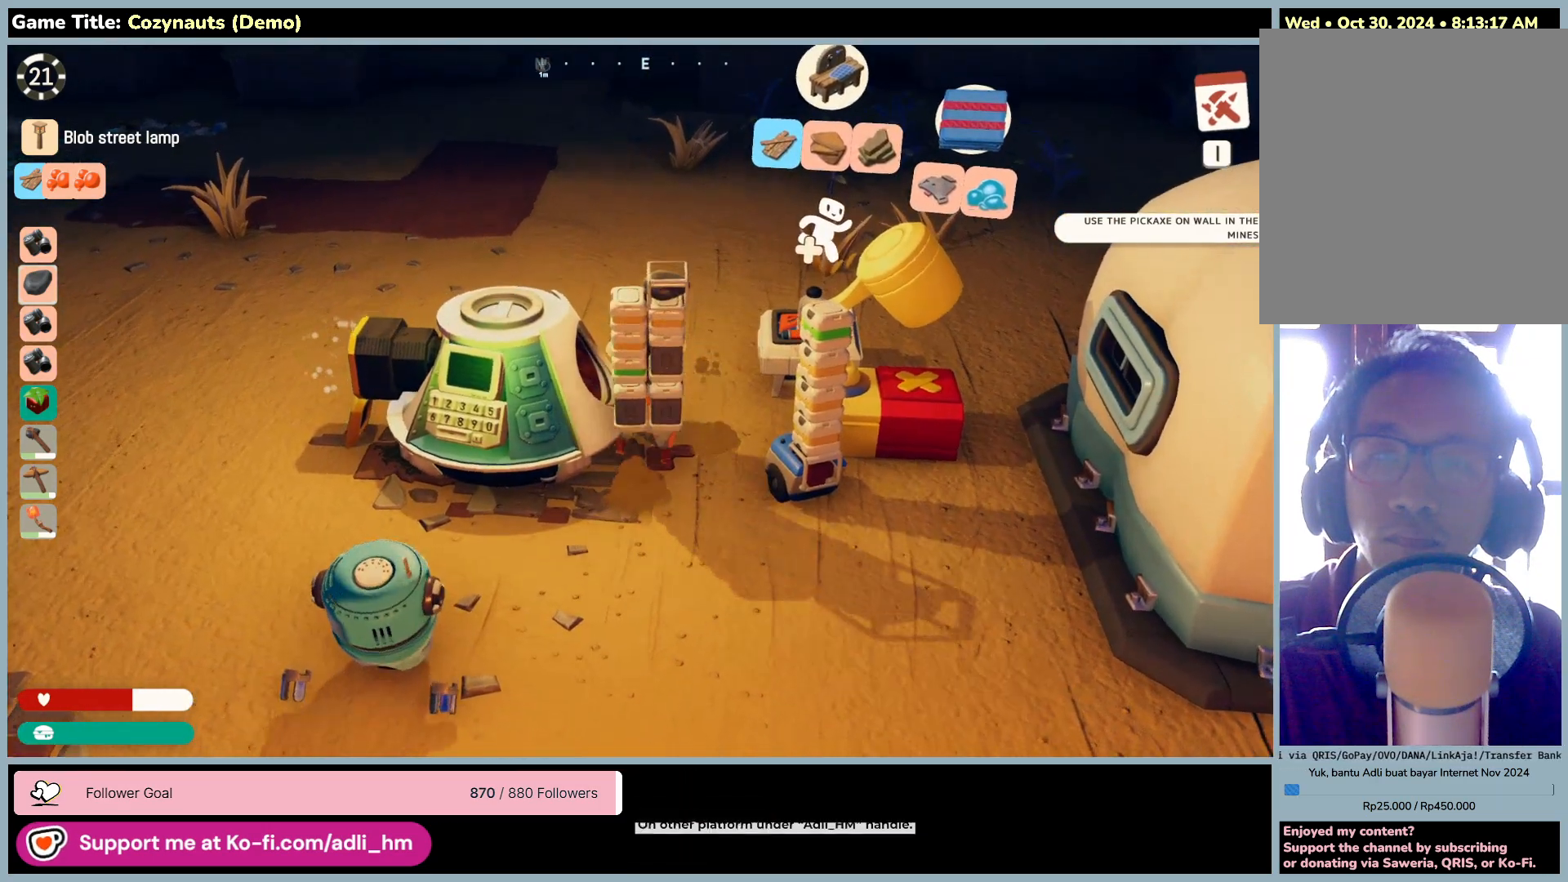
{"keys": ["a", "s"], "mouse": [], "events": [[300, "w", "up"], [366, "s", "down"], [433, "a", "down"]]}
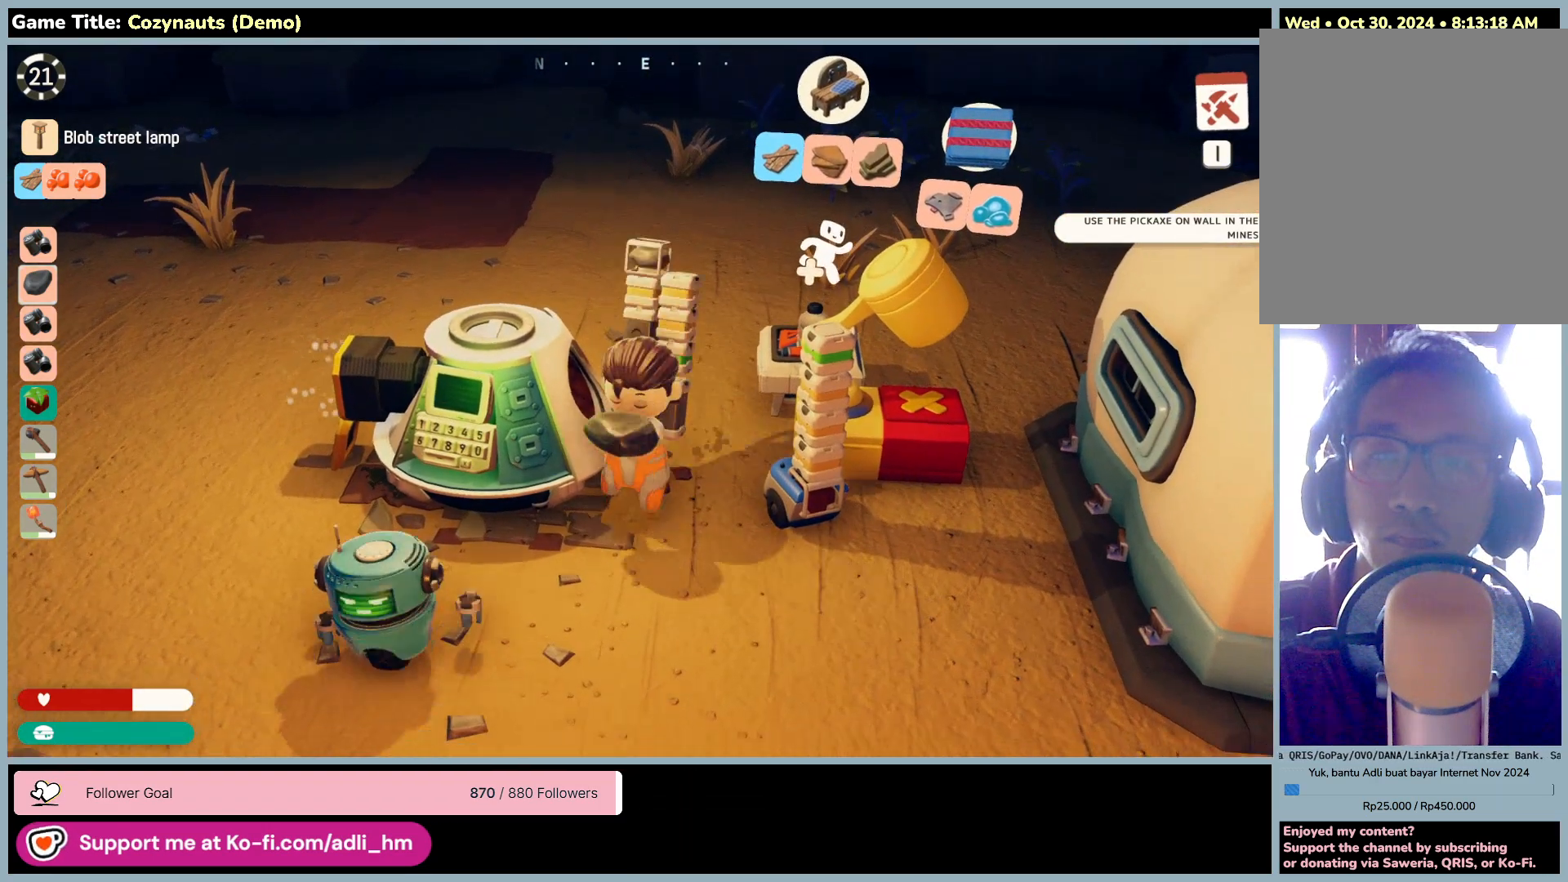
{"keys": [], "mouse": [], "events": [[366, "a", "up"], [366, "s", "up"]]}
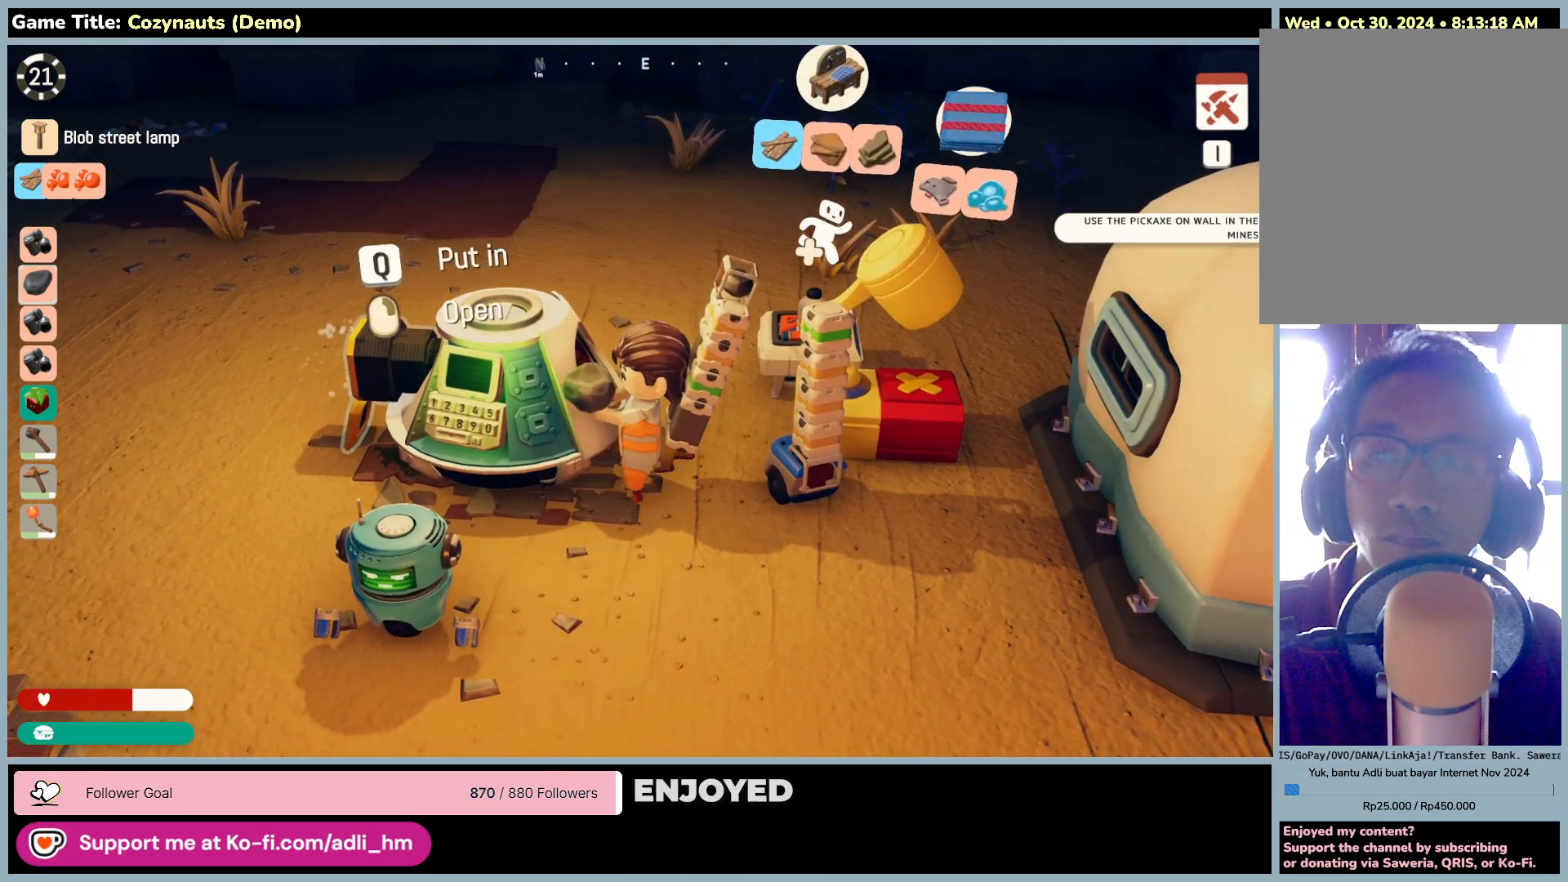
{"keys": [], "mouse": [], "events": []}
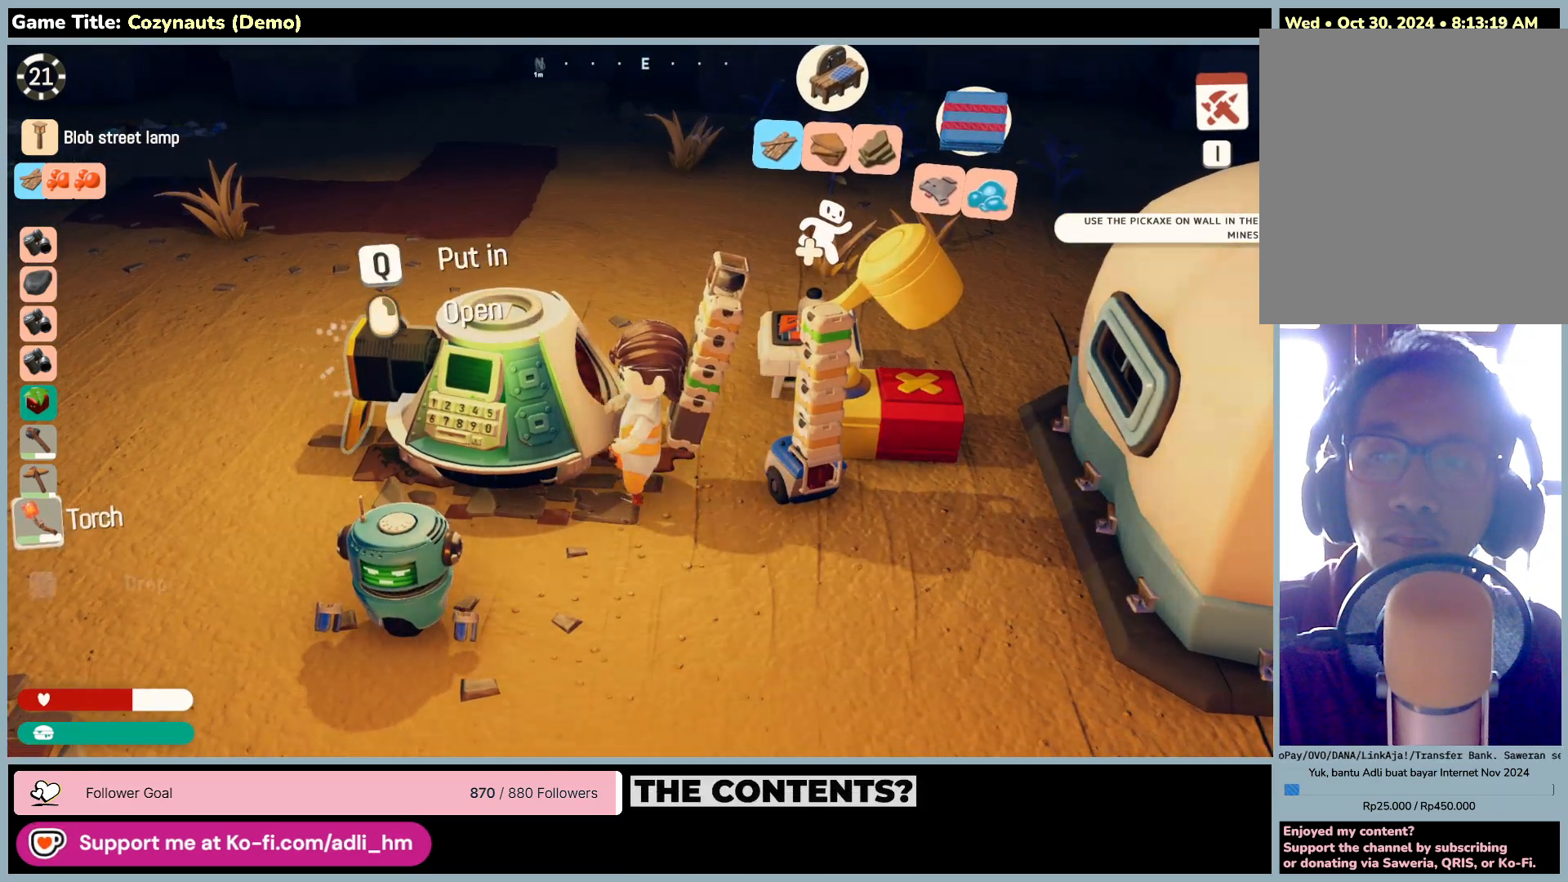
{"keys": [], "mouse": [], "events": []}
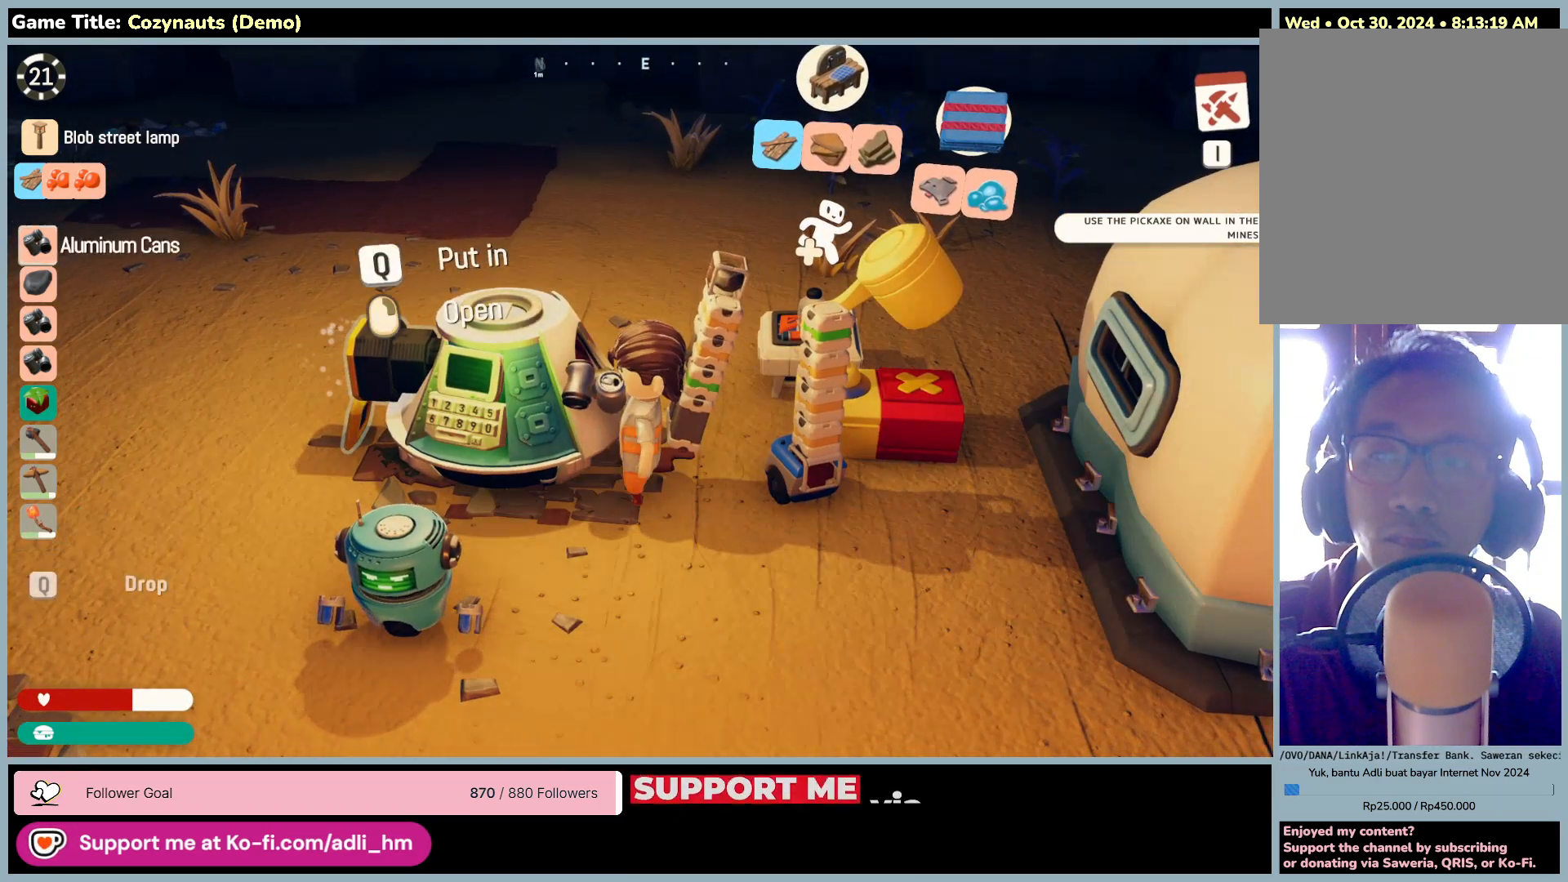
{"keys": ["q"], "mouse": [], "events": [[416, "q", "down"]]}
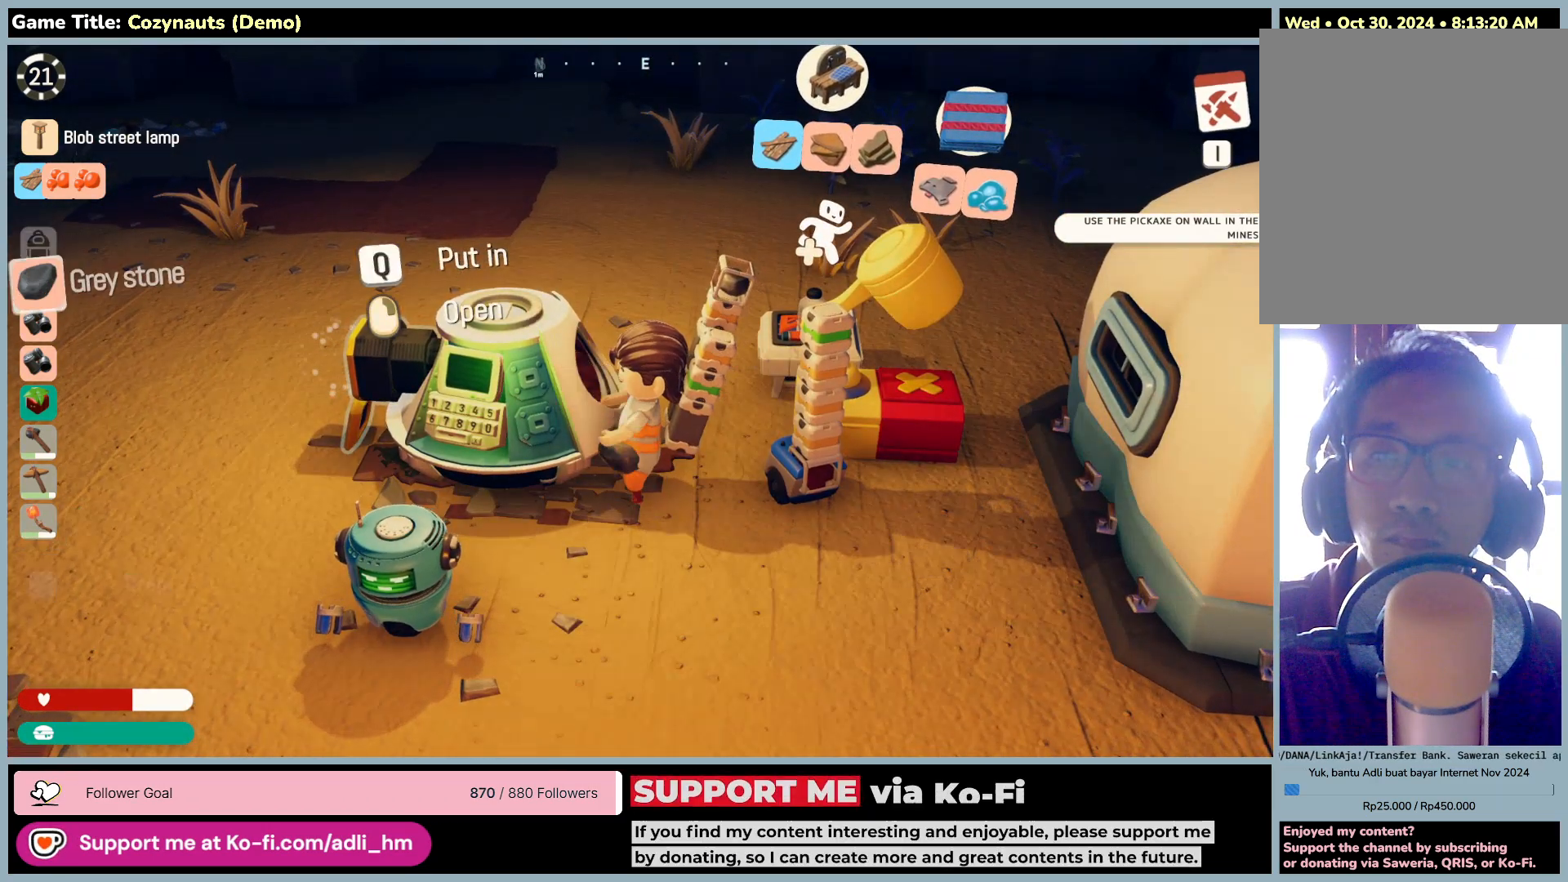
{"keys": [], "mouse": [], "events": [[366, "q", "up"]]}
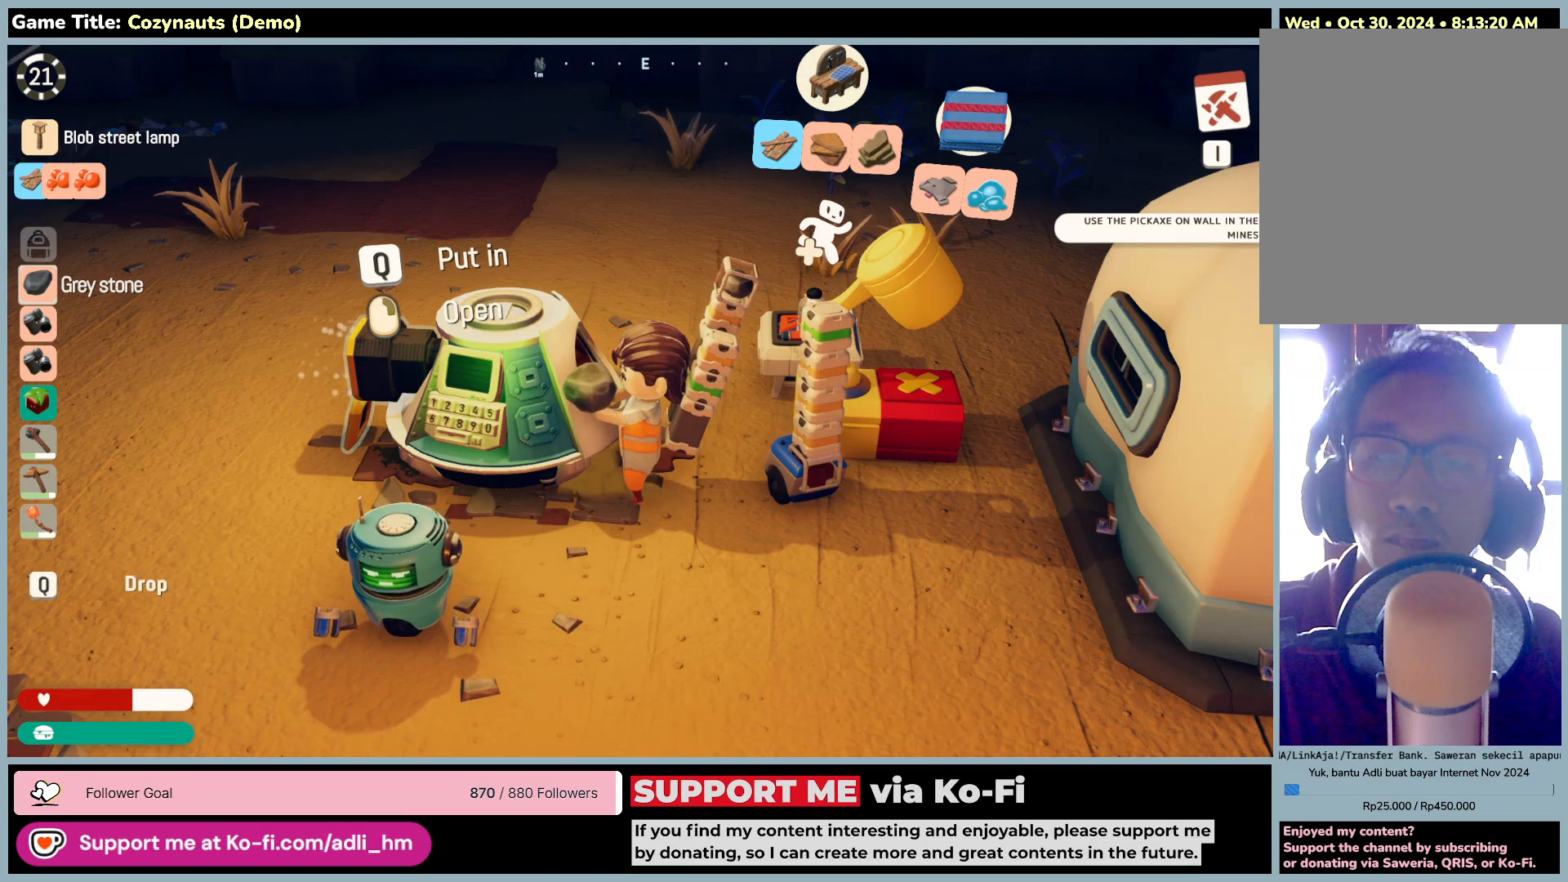
{"keys": [], "mouse": [], "events": []}
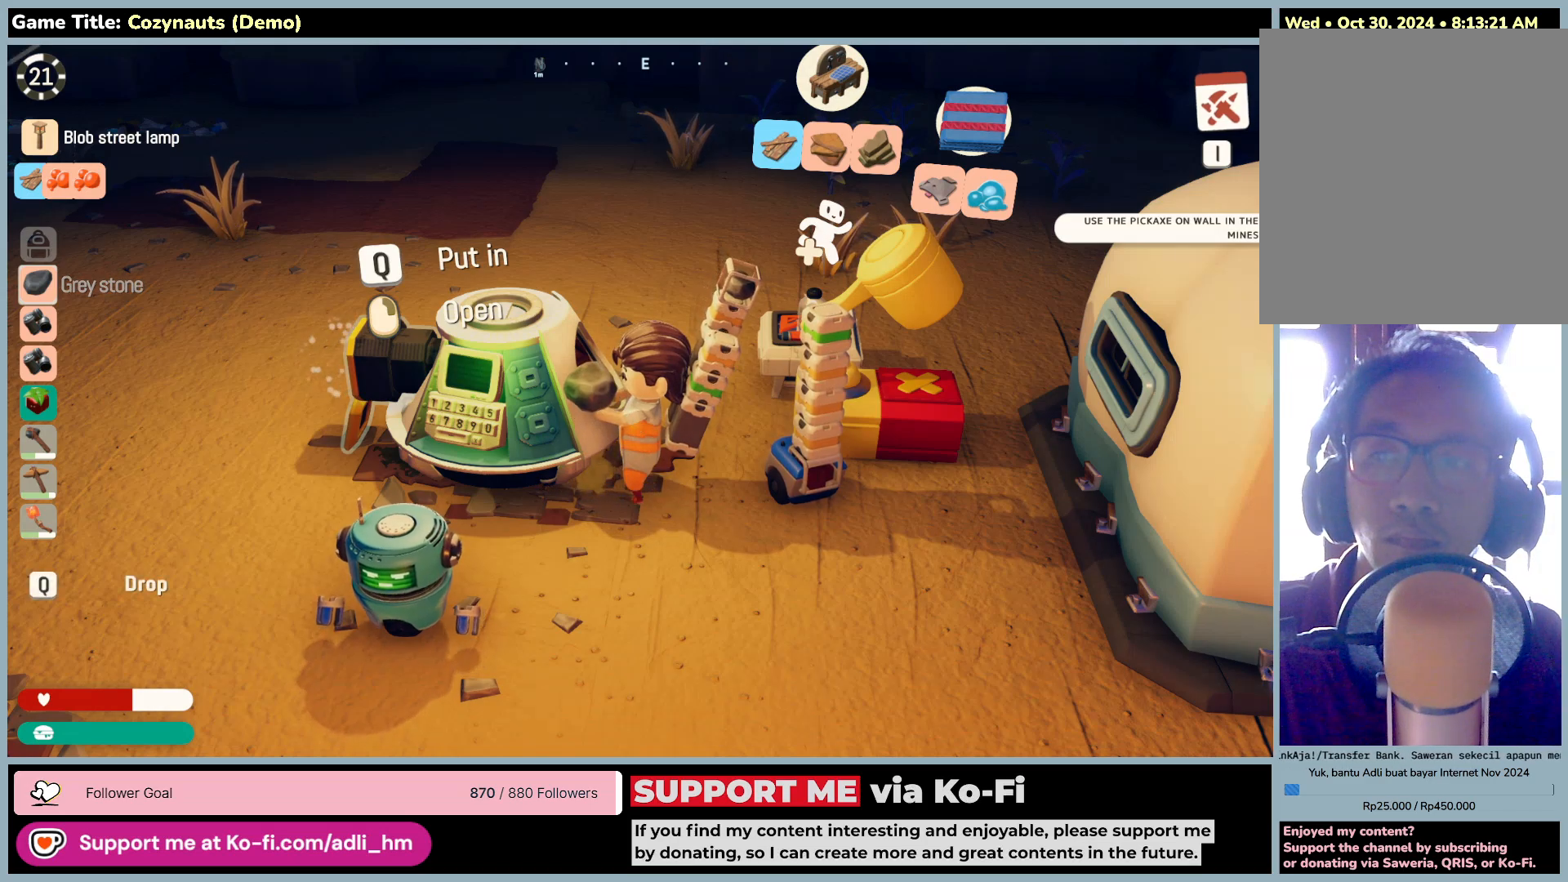
{"keys": ["q"], "mouse": [], "events": [[416, "q", "down"]]}
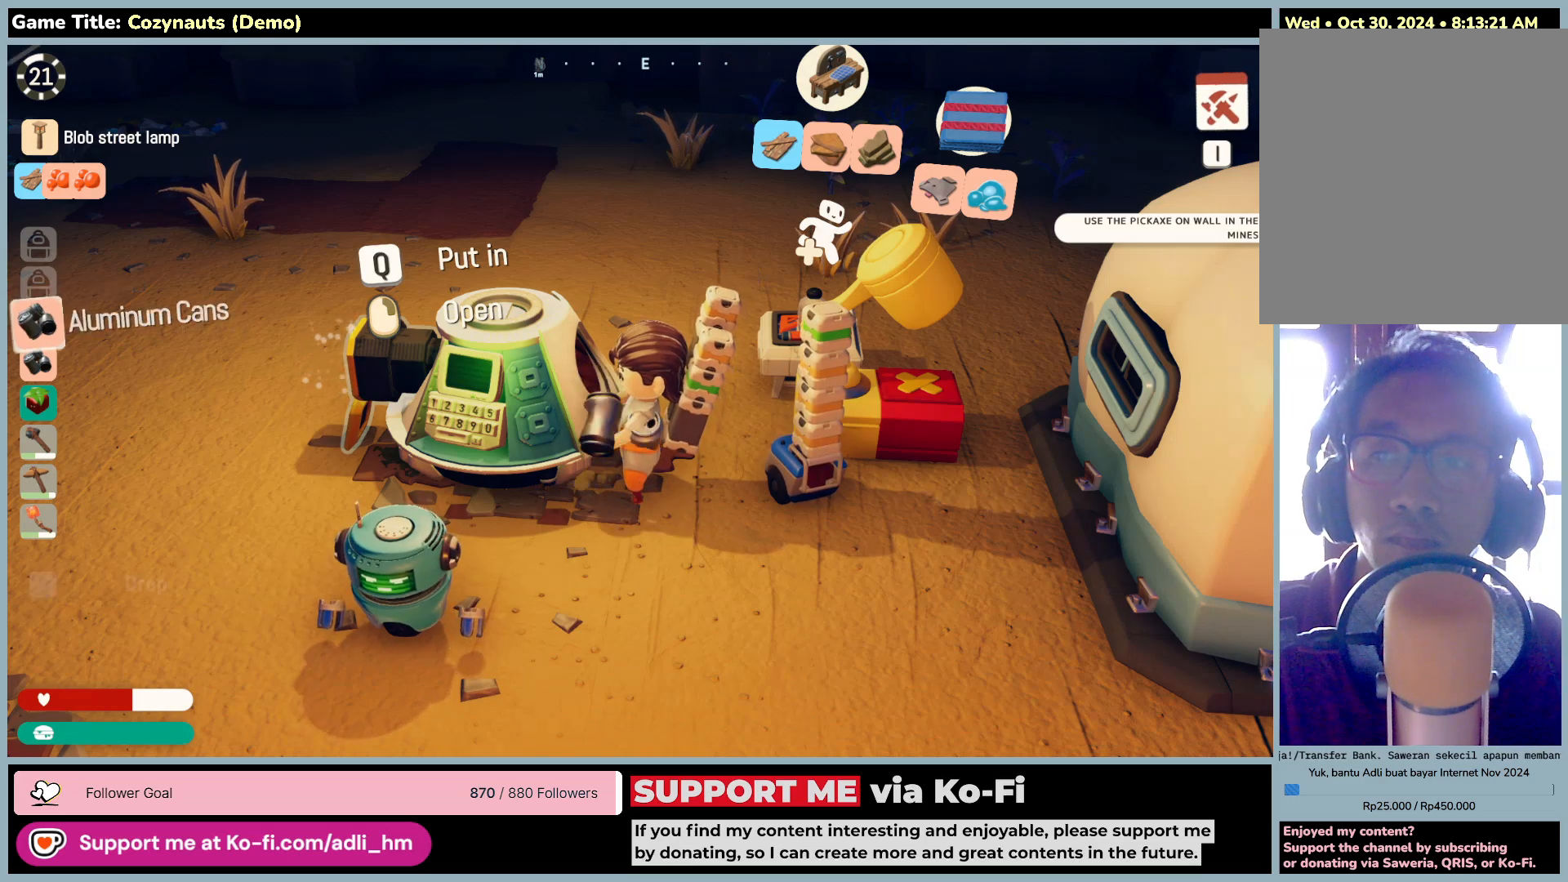
{"keys": [], "mouse": [], "events": [[333, "q", "up"]]}
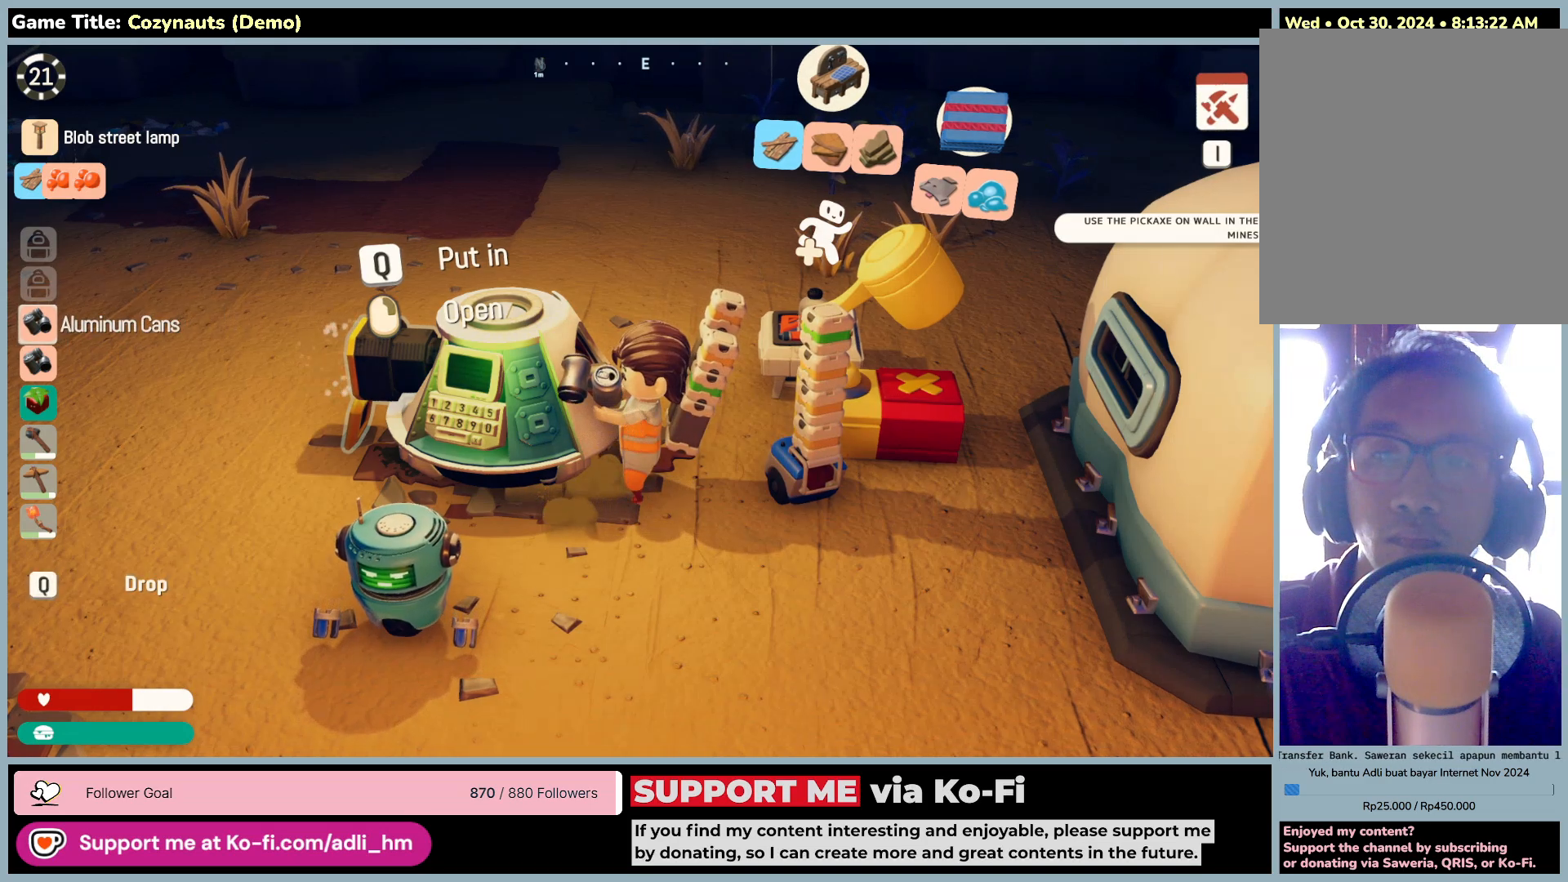
{"keys": [], "mouse": [], "events": []}
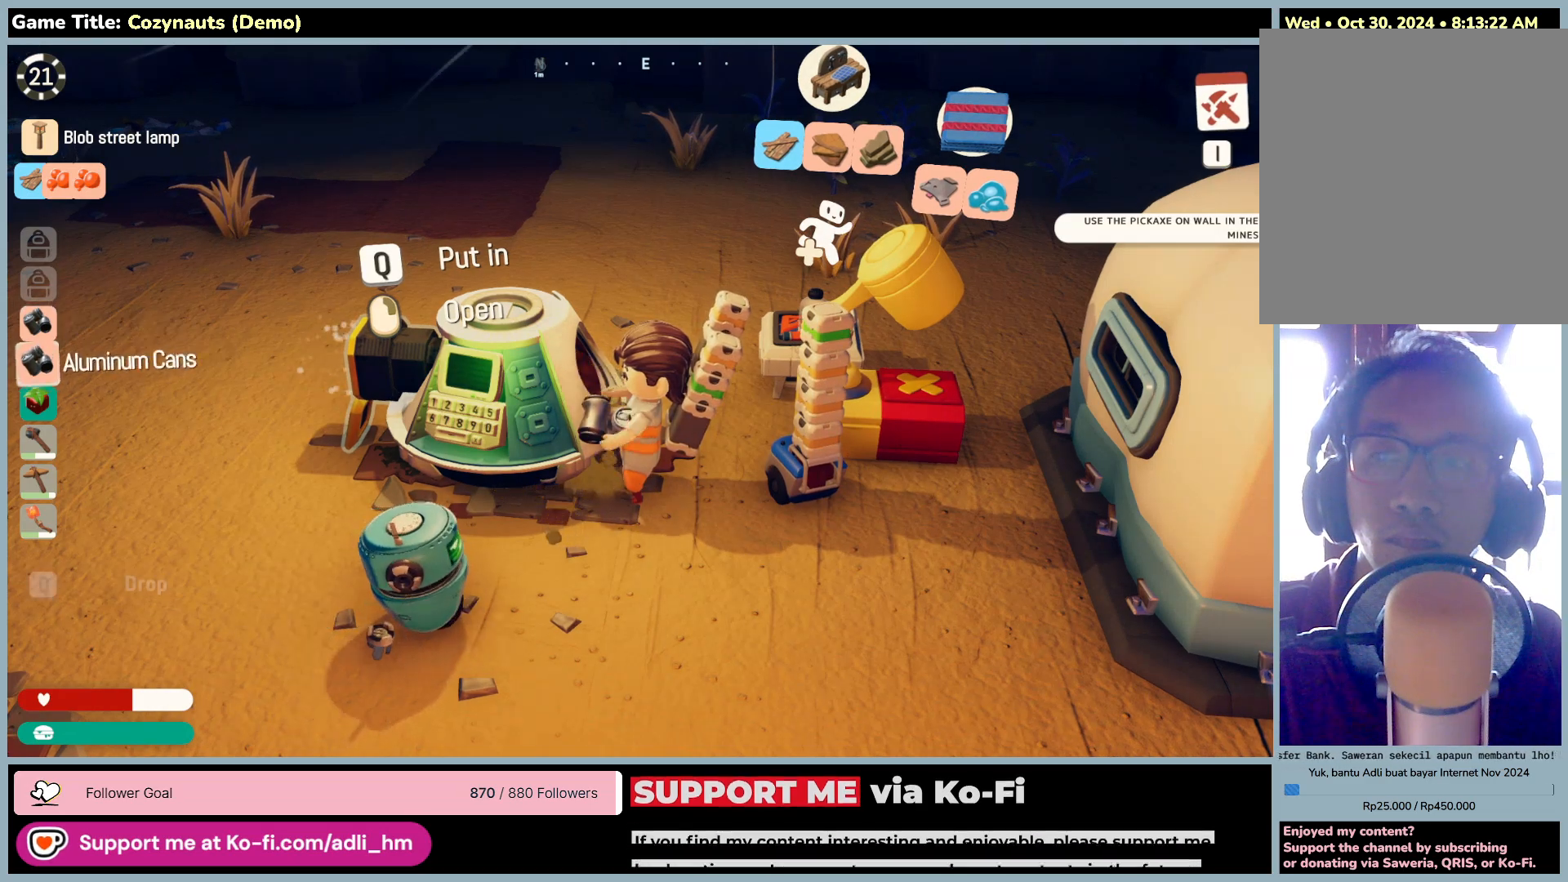
{"keys": ["q"], "mouse": [], "events": [[350, "q", "down"]]}
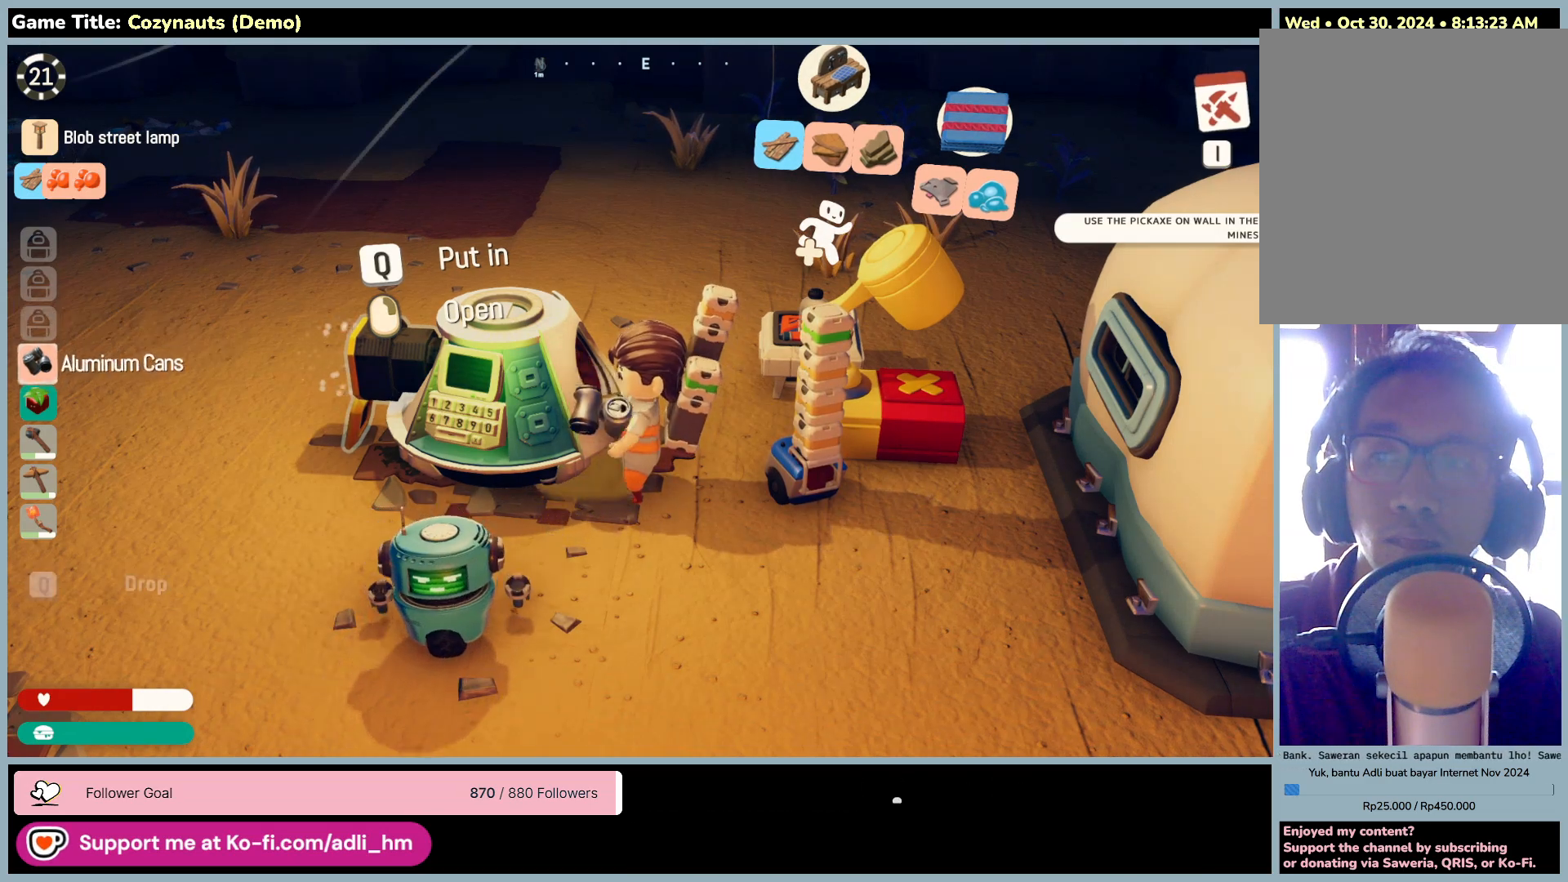
{"keys": [], "mouse": [], "events": [[300, "q", "up"]]}
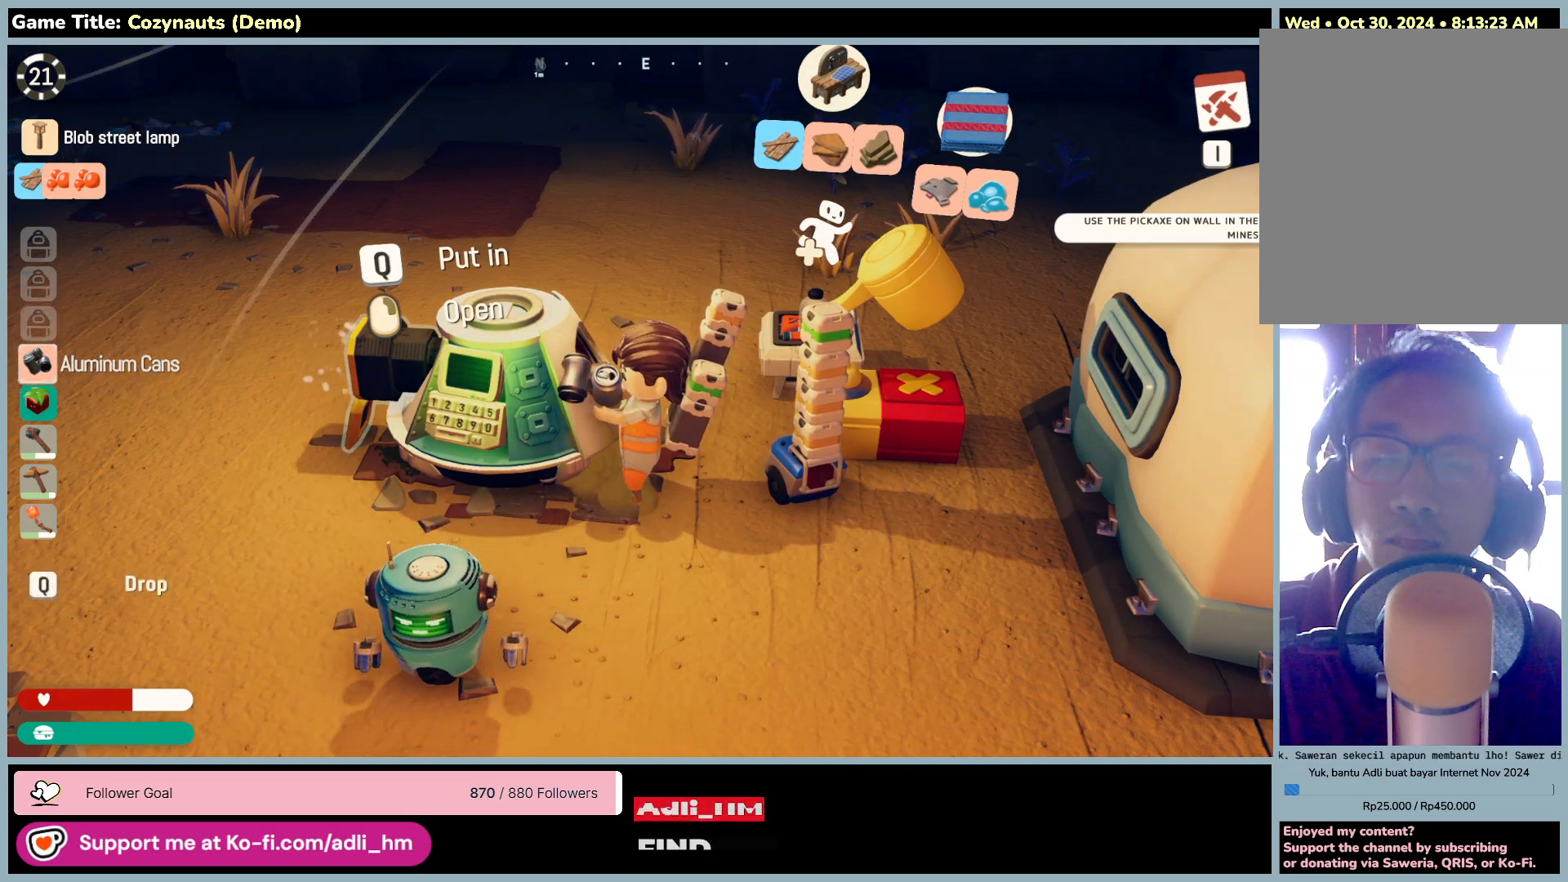
{"keys": [], "mouse": [], "events": []}
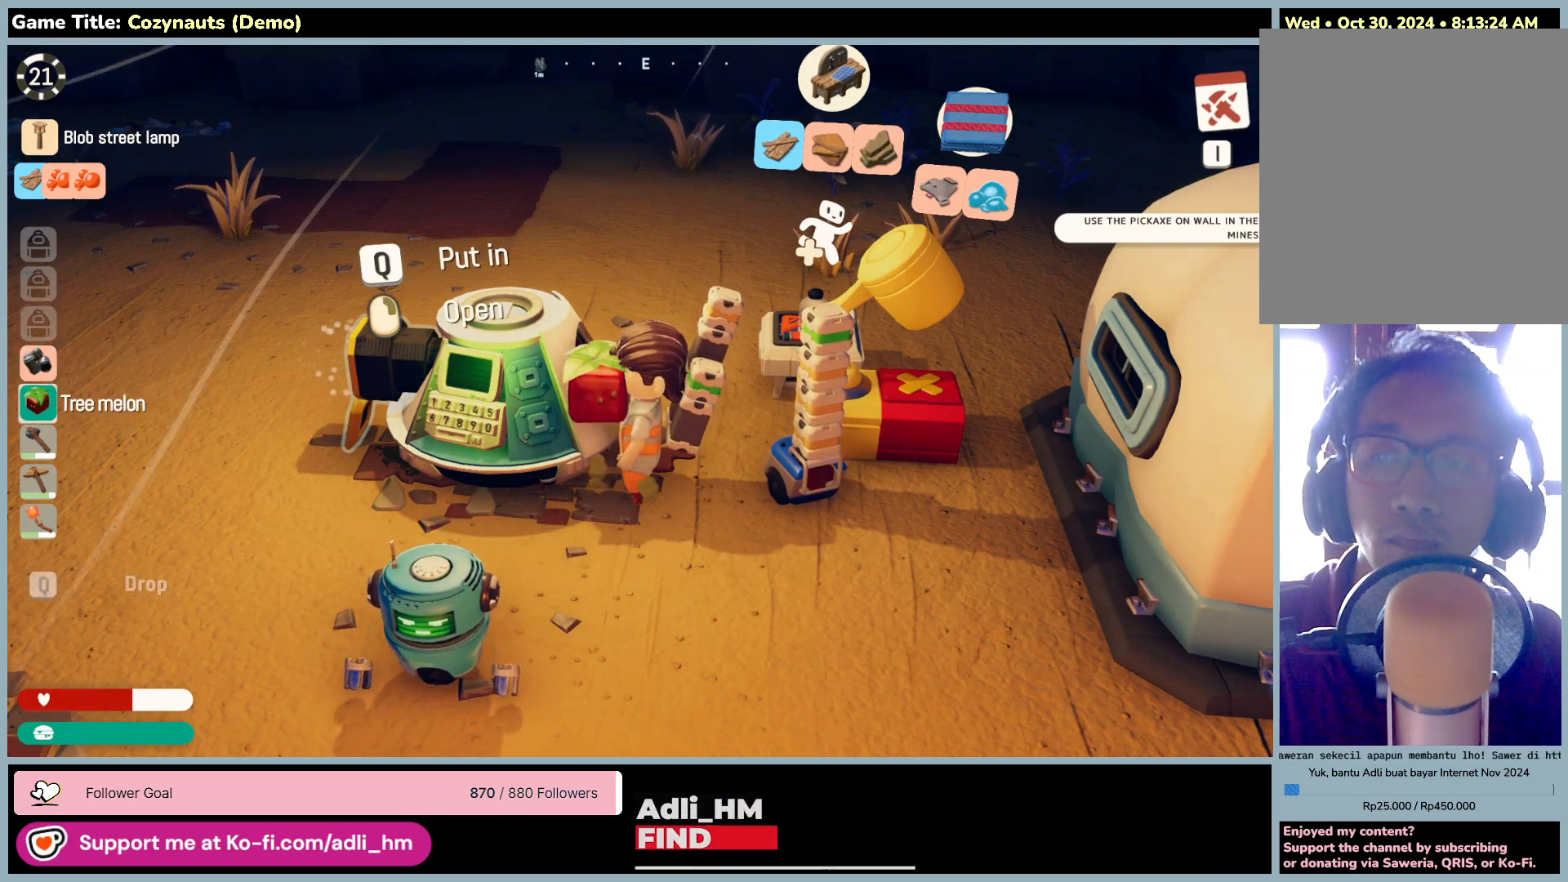
{"keys": ["q"], "mouse": [], "events": [[333, "q", "down"]]}
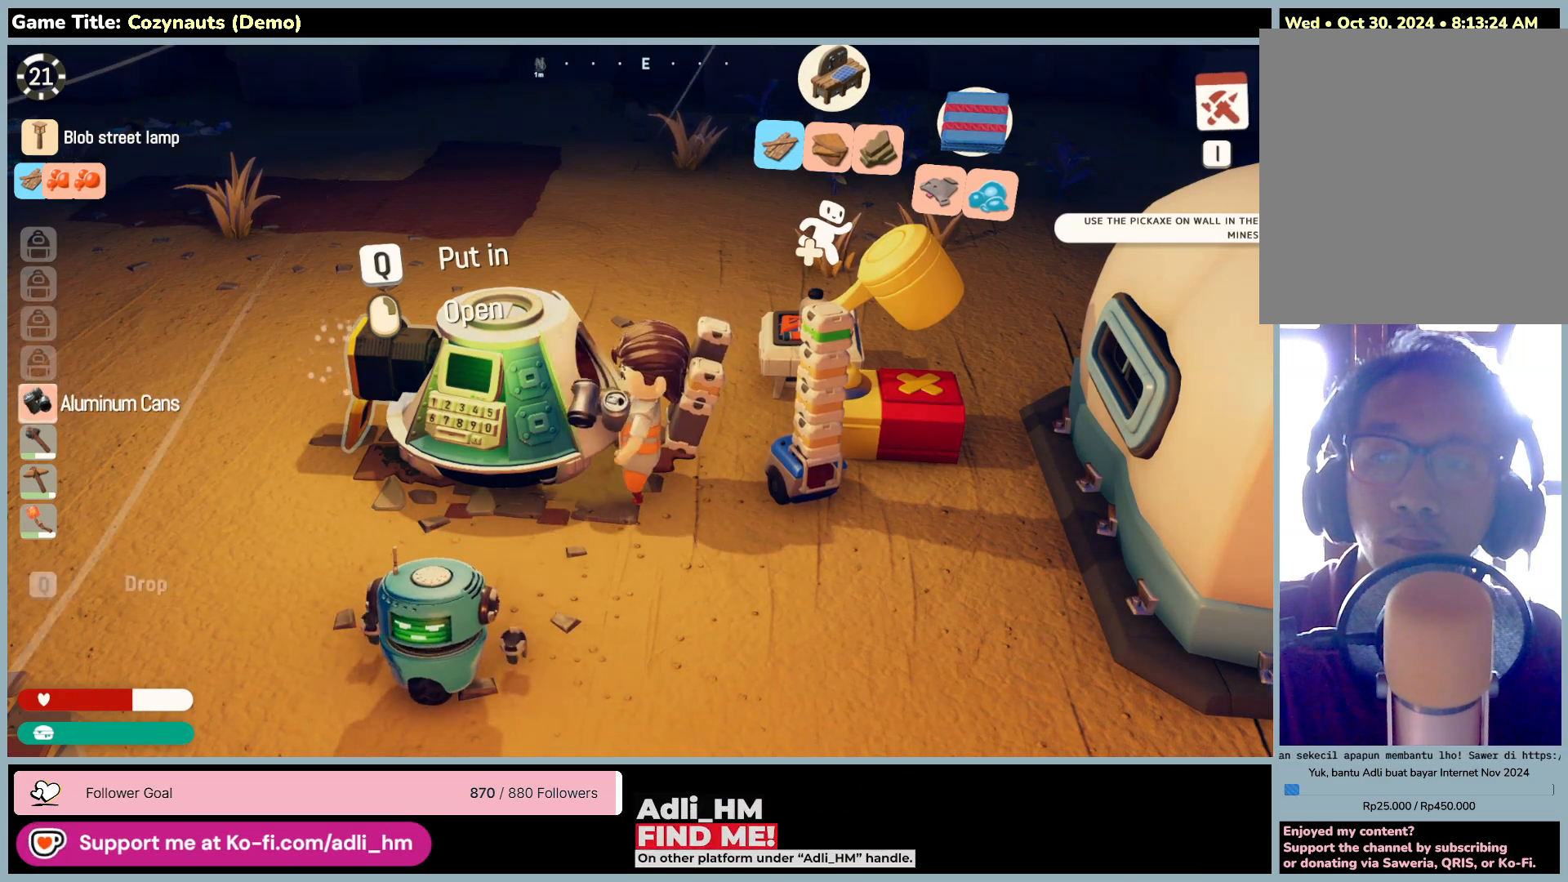
{"keys": ["a", "s"], "mouse": [], "events": [[233, "q", "up"], [266, "s", "down"], [400, "a", "down"]]}
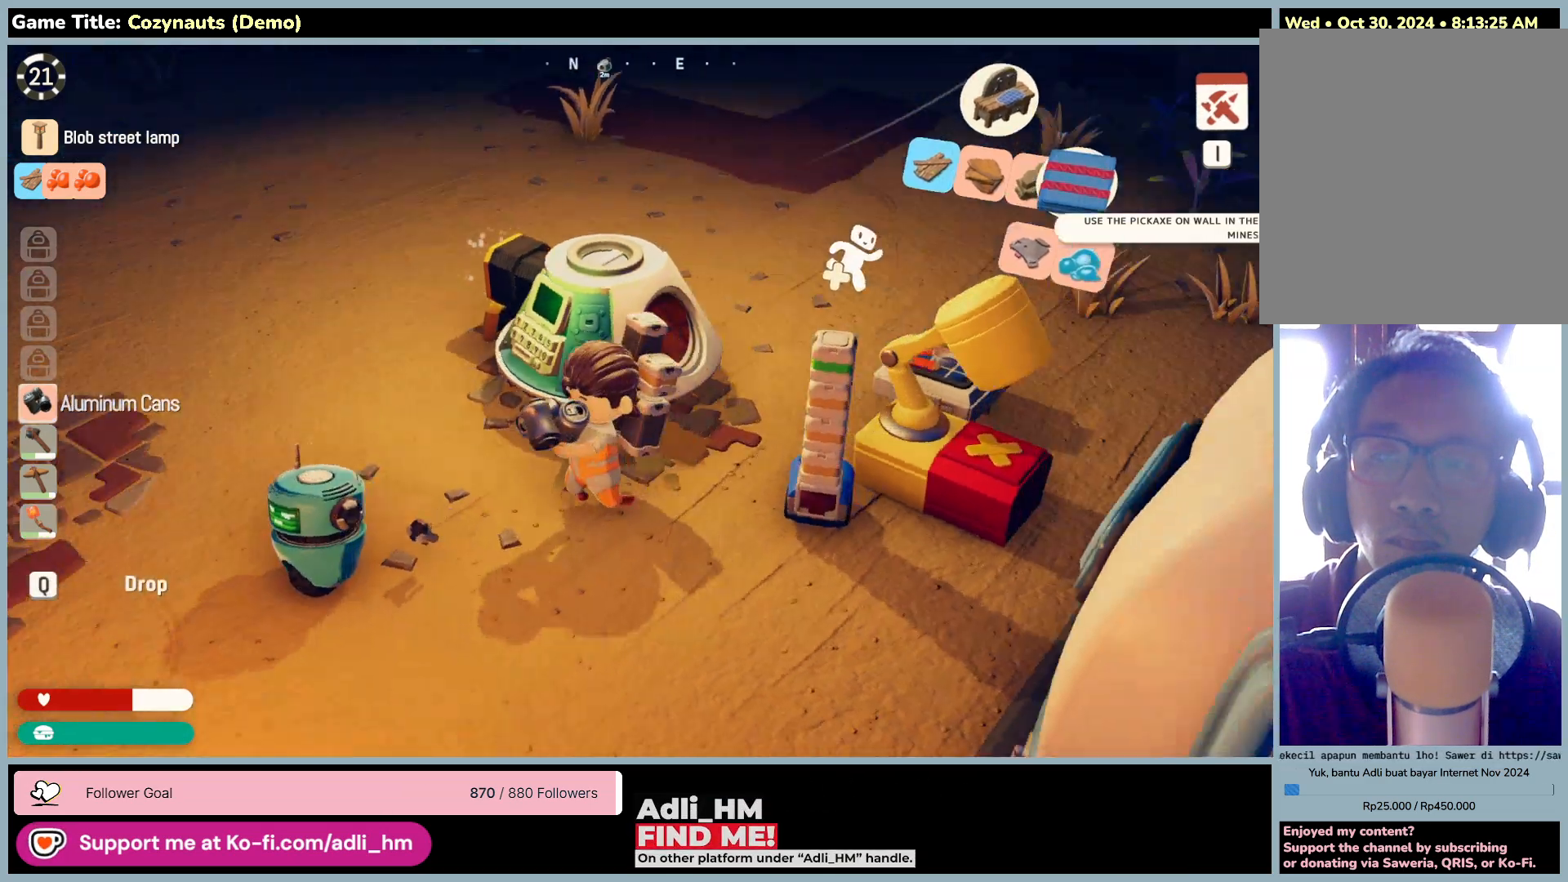
{"keys": ["a", "w"], "mouse": [], "events": [[266, "w", "down"], [366, "s", "up"]]}